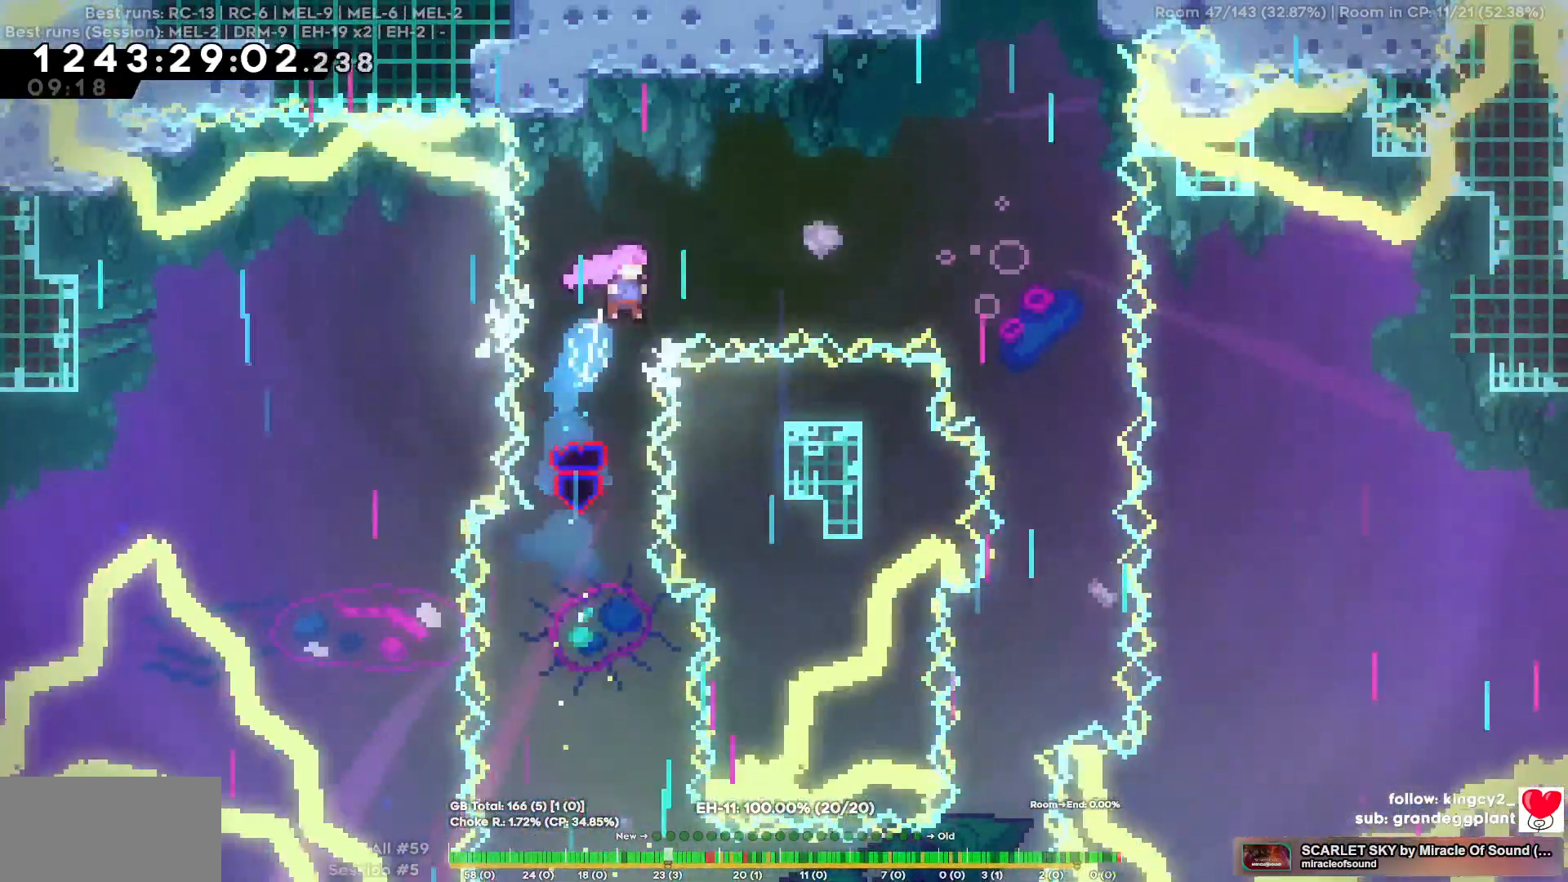
Gameplay with keyboard; each line is a JSON object with the keys held at the frame after it. "events" lists presses ("down") and releases ("up") of "a", "d", "s" and "w" between this image and that frame as [ms after this image, input, new state], when the widget could be followed in between. No other keys are recorded. Mouse input is not recorded.
{"keys": ["d", "w"], "events": []}
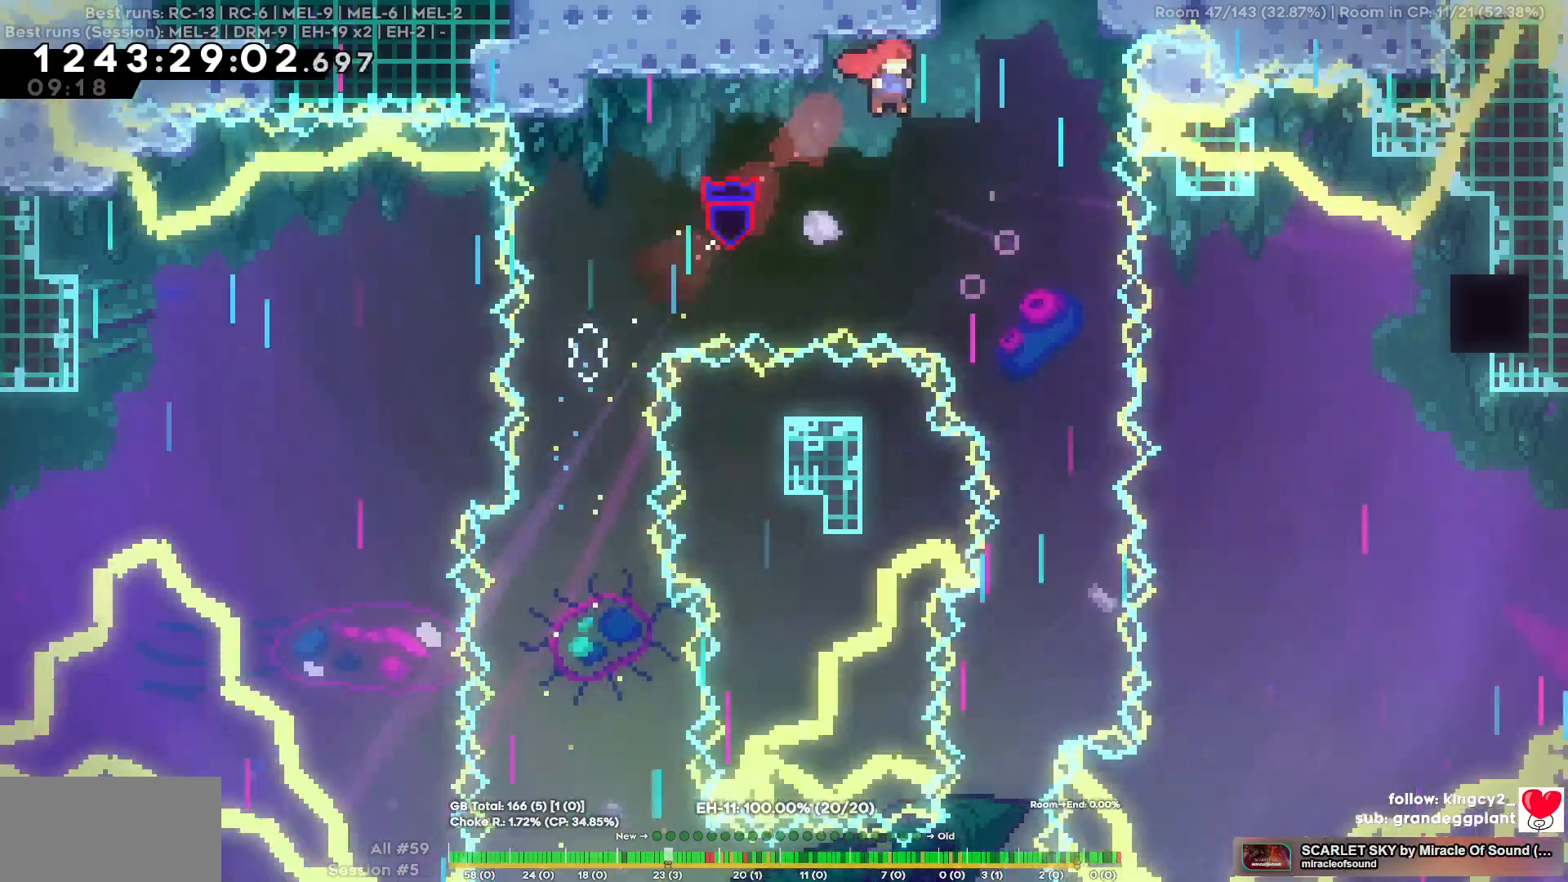
{"keys": ["d", "w"], "events": []}
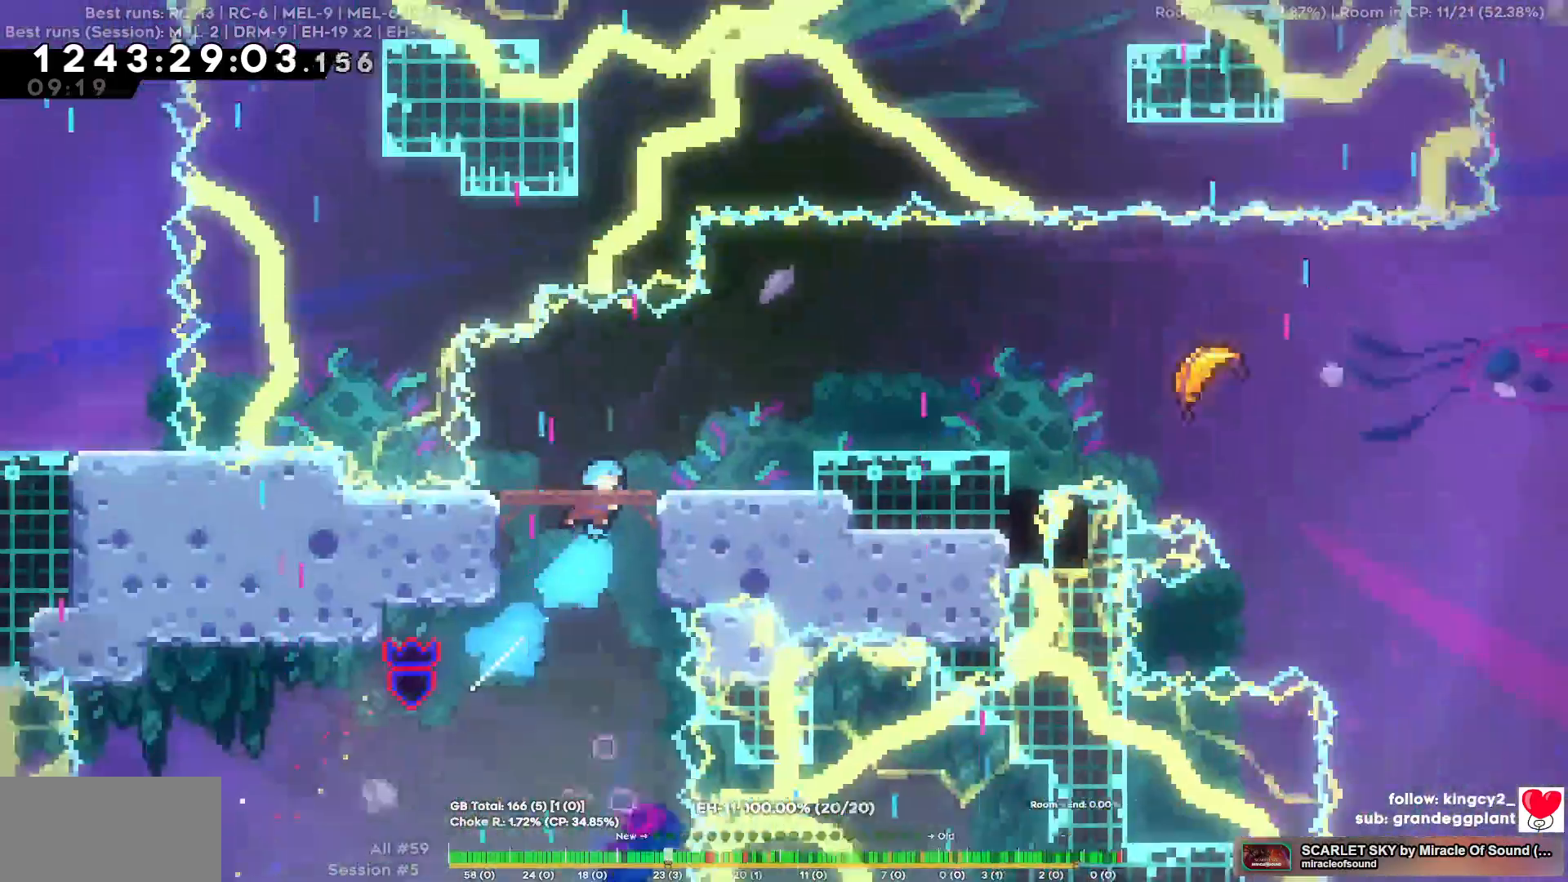
{"keys": ["d"]}
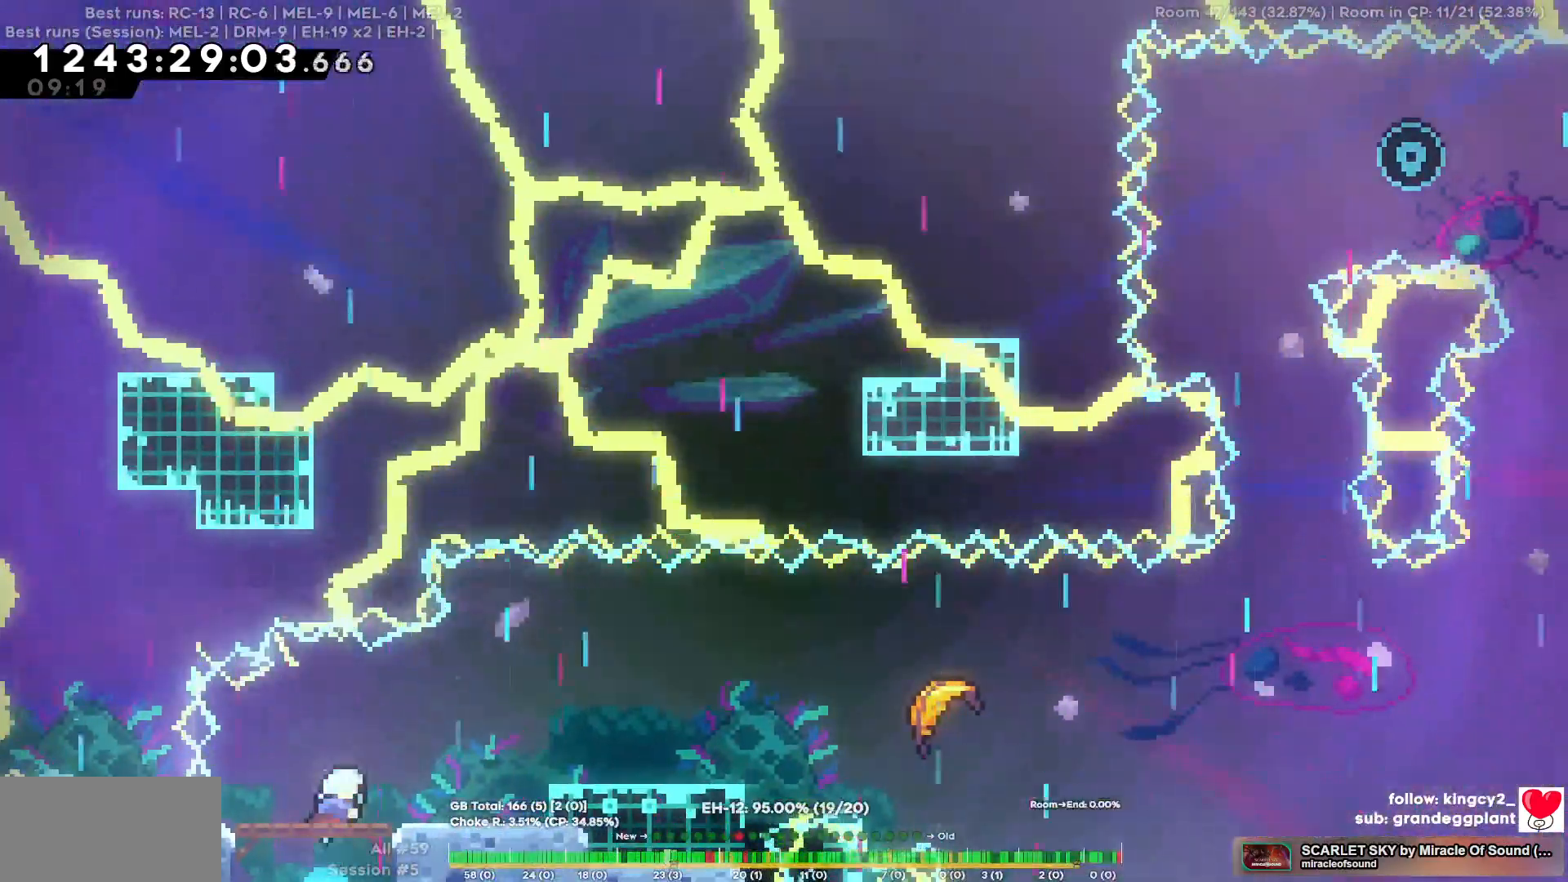
{"keys": ["d"], "events": []}
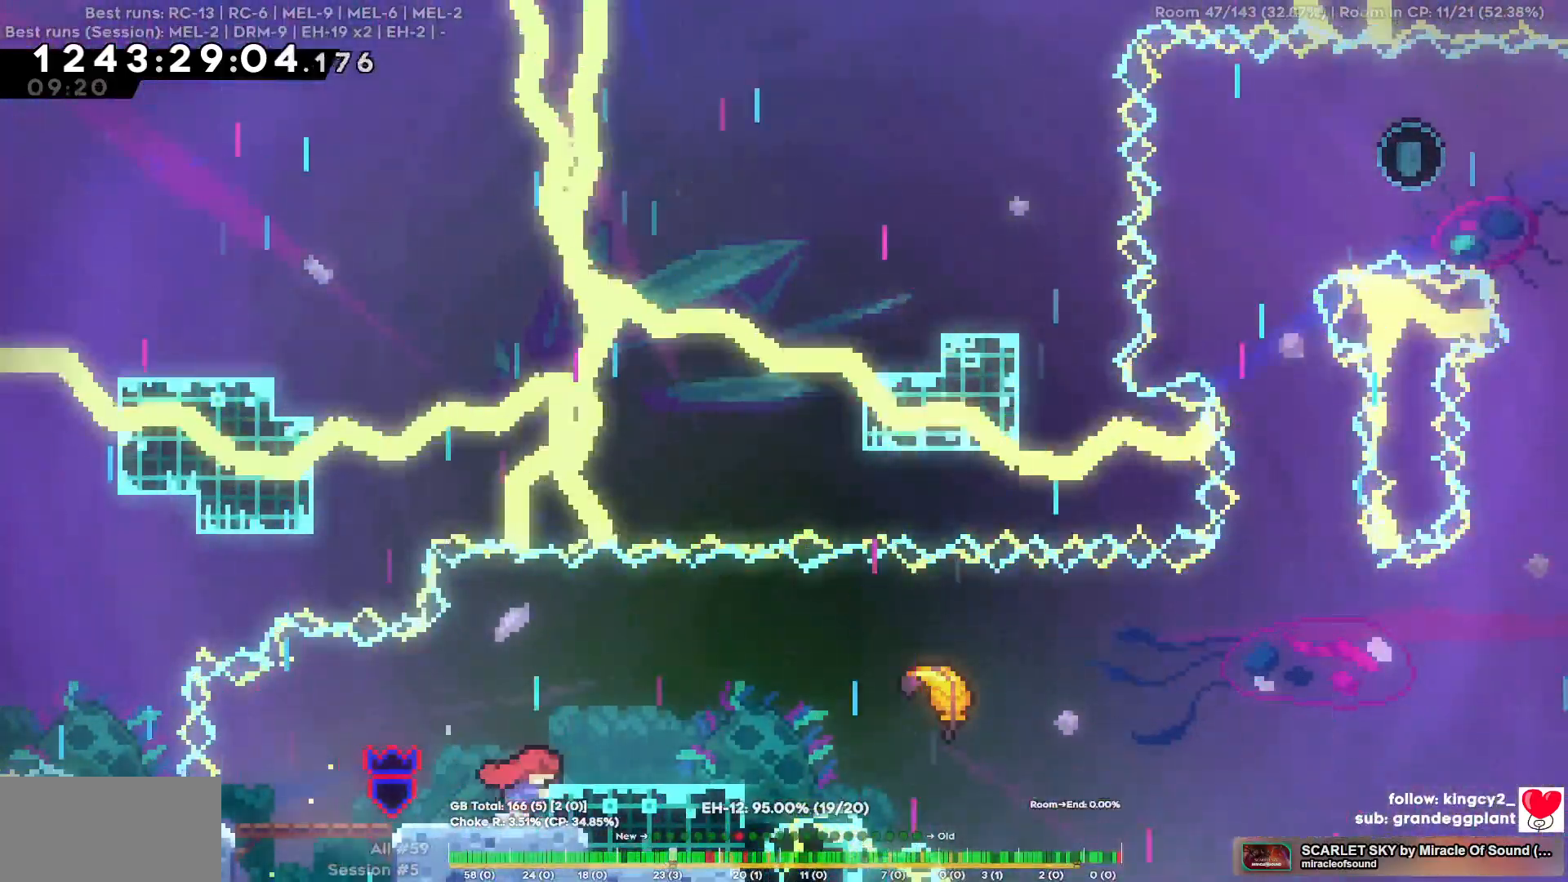
{"keys": ["d", "s"], "events": [[234, "d", "up"], [467, "d", "down"], [467, "s", "down"]]}
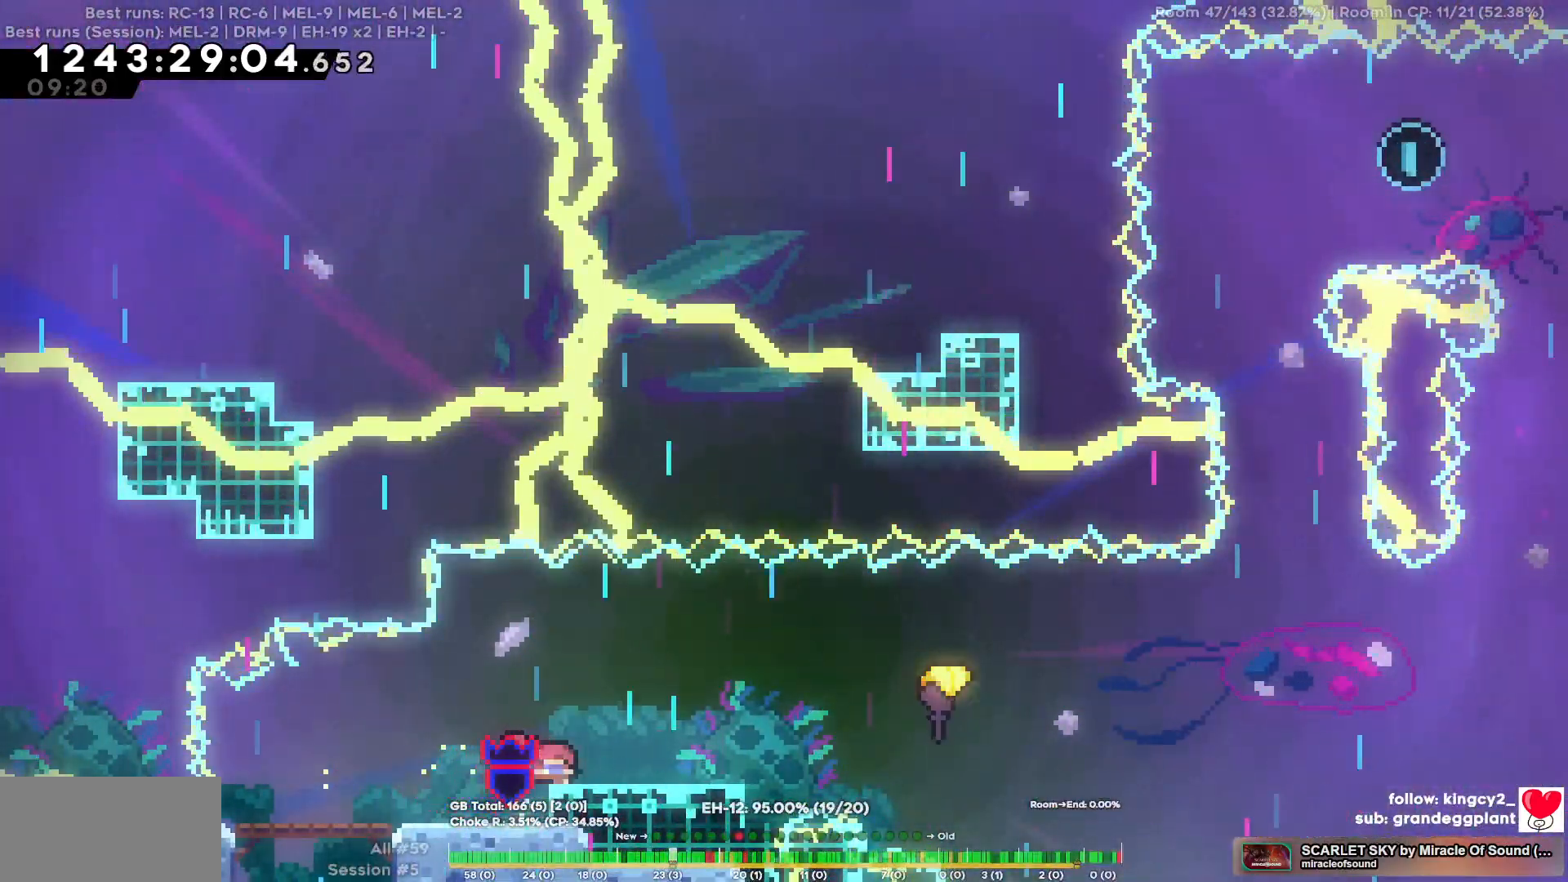
{"keys": ["d", "w"], "events": [[200, "s", "up"], [334, "w", "down"]]}
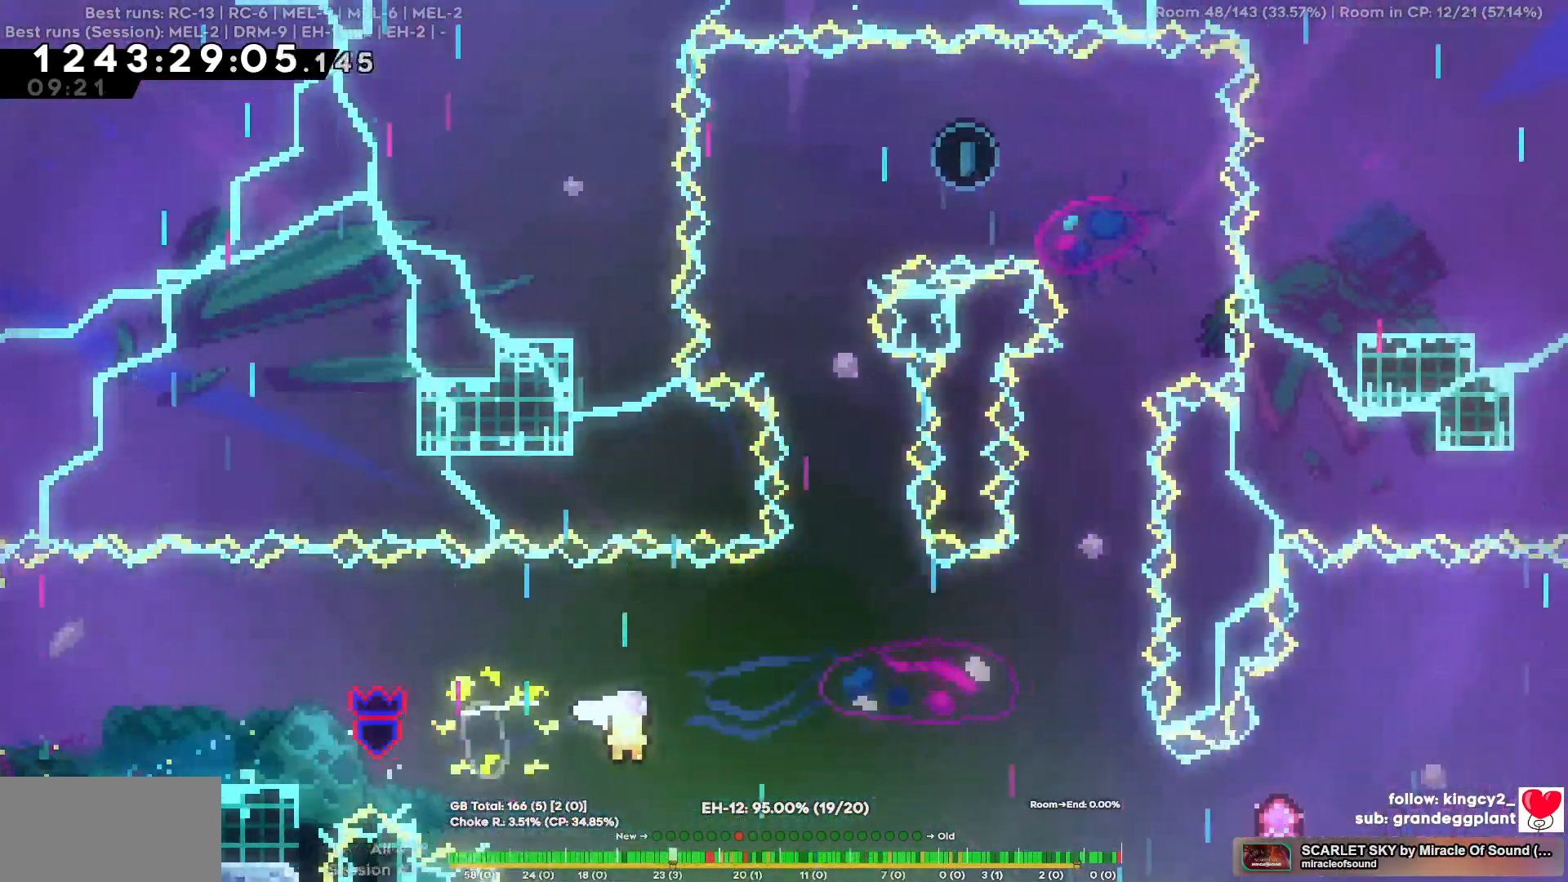
{"keys": ["w"], "events": [[400, "d", "up"]]}
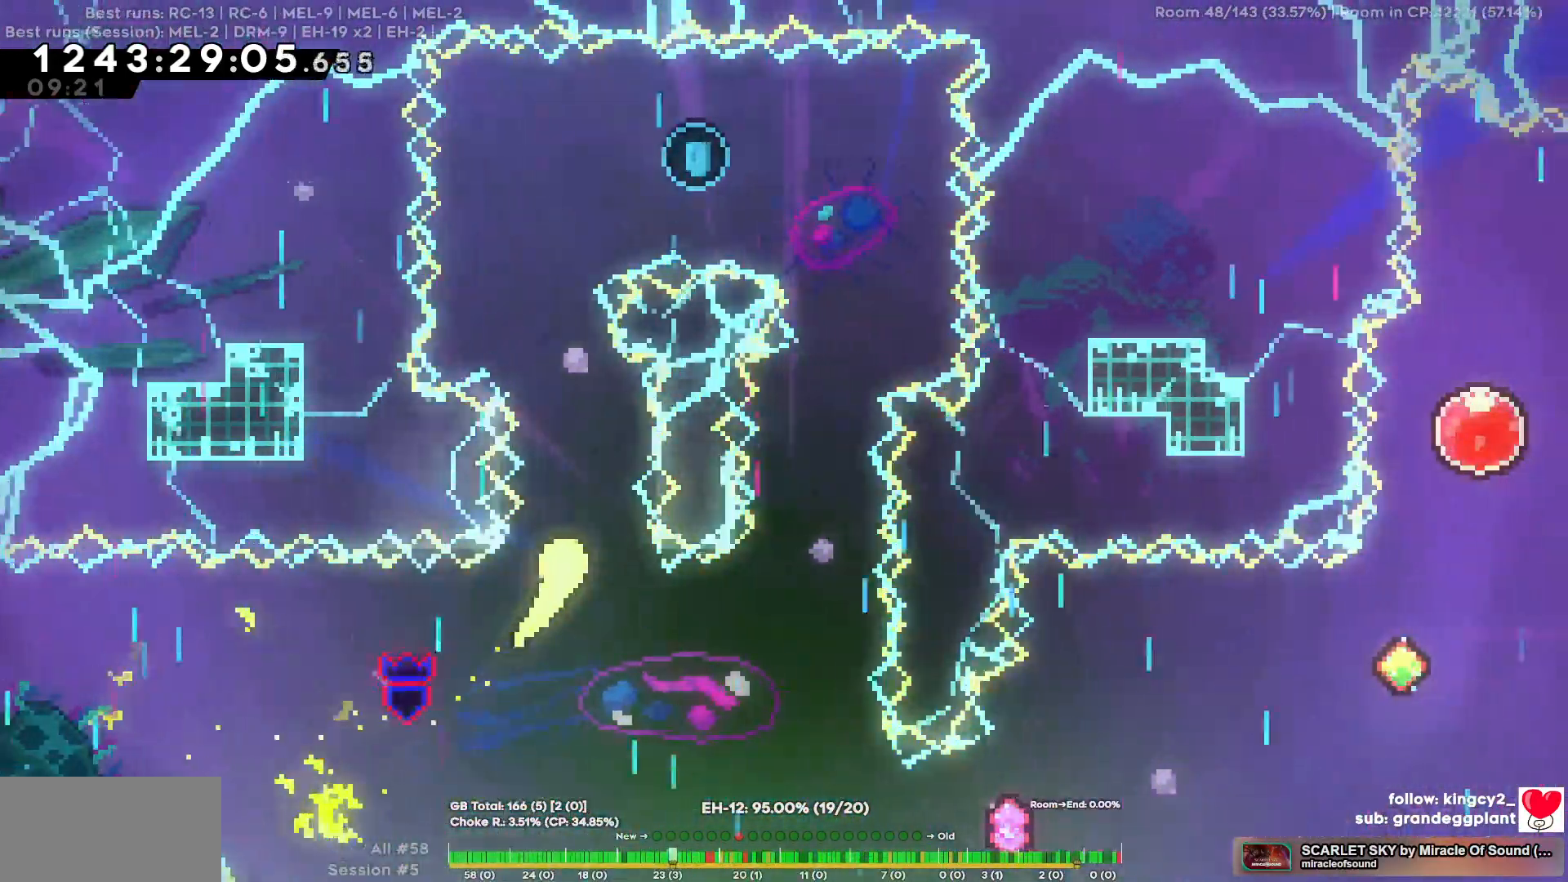
{"keys": ["d", "w"], "events": [[467, "d", "down"]]}
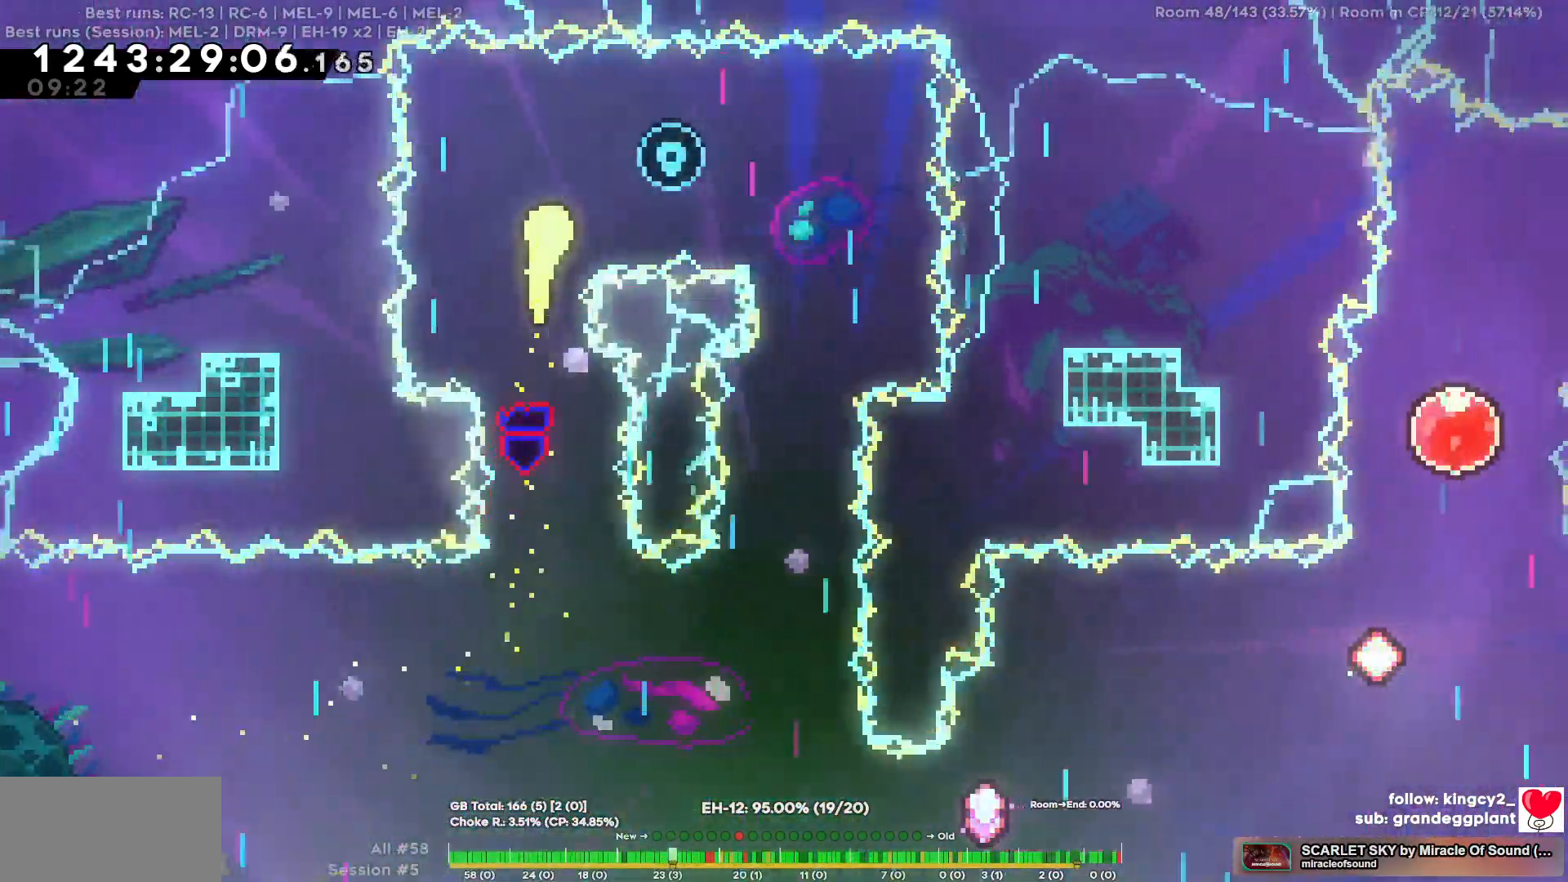
{"keys": ["a", "s"], "events": [[50, "w", "up"], [250, "d", "up"], [250, "s", "down"], [434, "a", "down"]]}
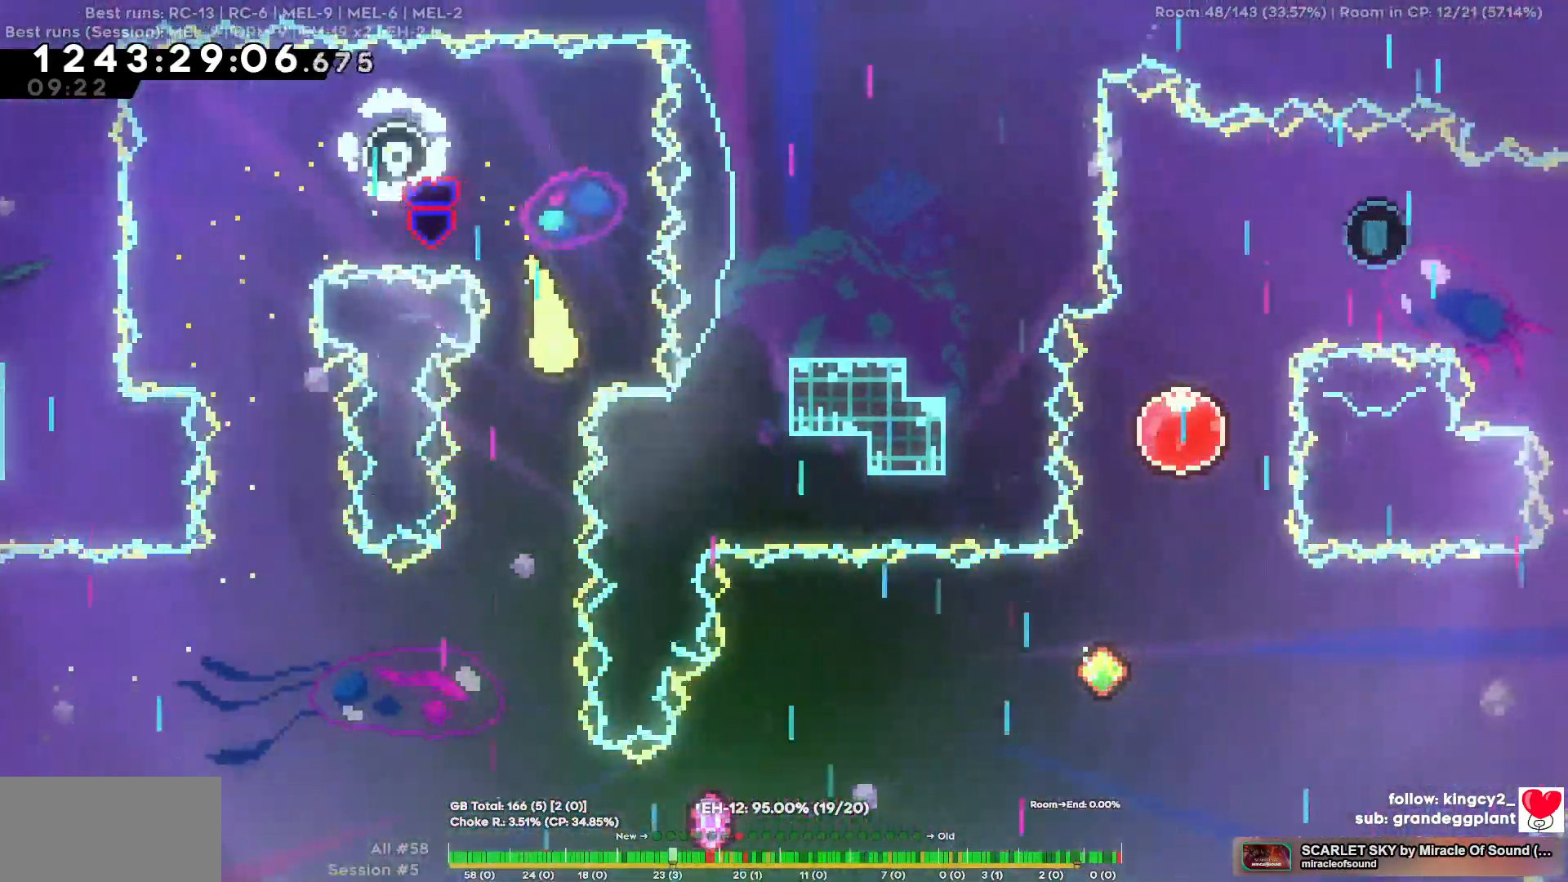
{"keys": [], "events": [[17, "a", "up"], [500, "s", "up"]]}
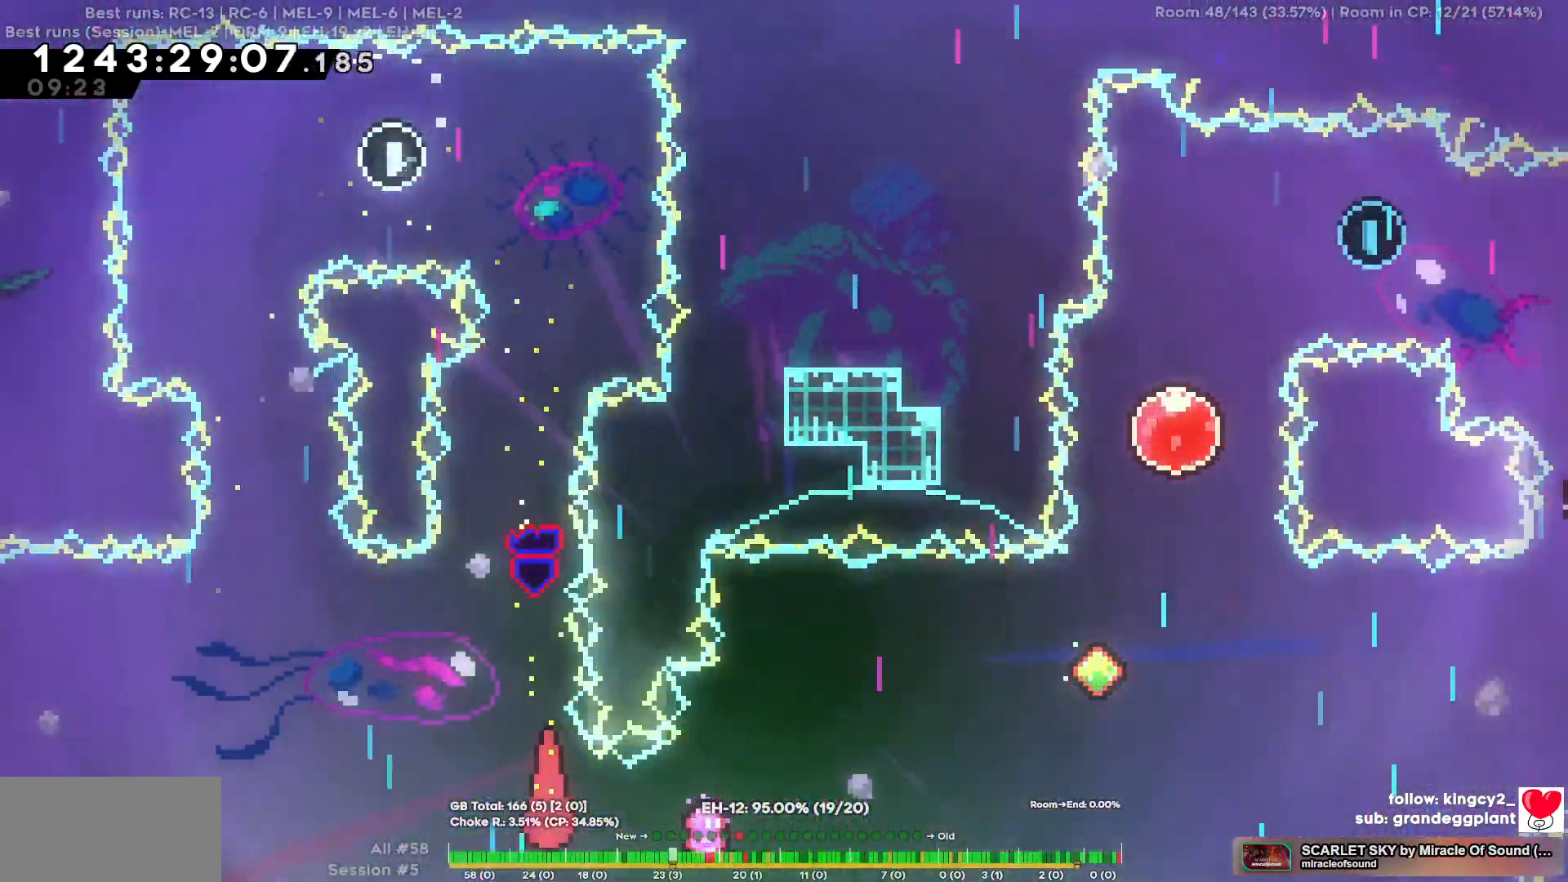
{"keys": ["d", "w"], "events": [[34, "d", "down"], [234, "w", "down"]]}
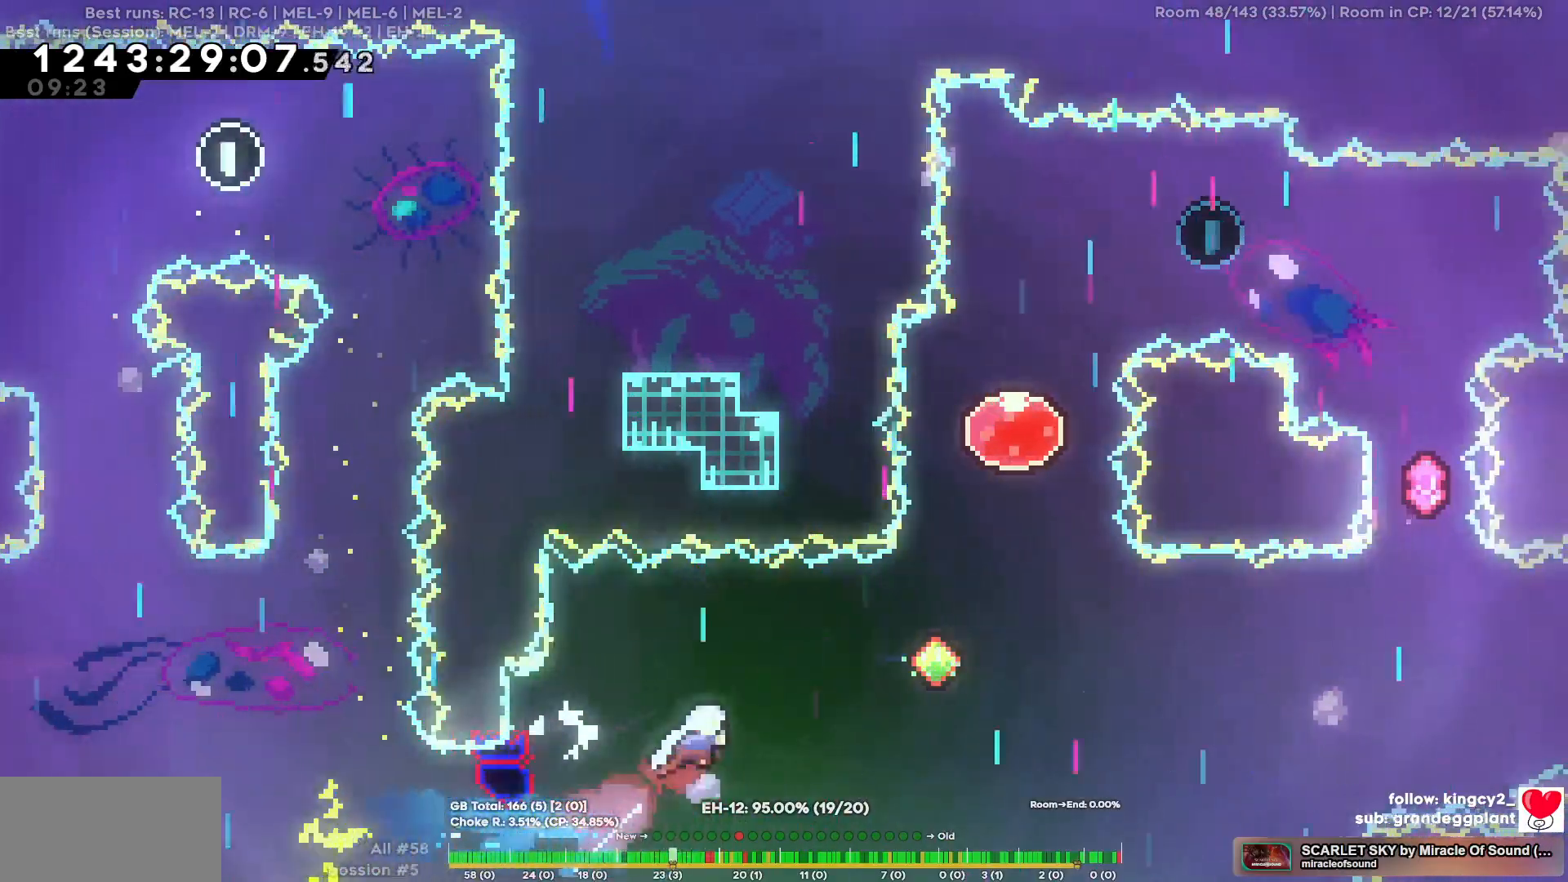
{"keys": ["d", "w"], "events": [[100, "w", "up"], [200, "d", "up"], [384, "d", "down"], [384, "w", "down"]]}
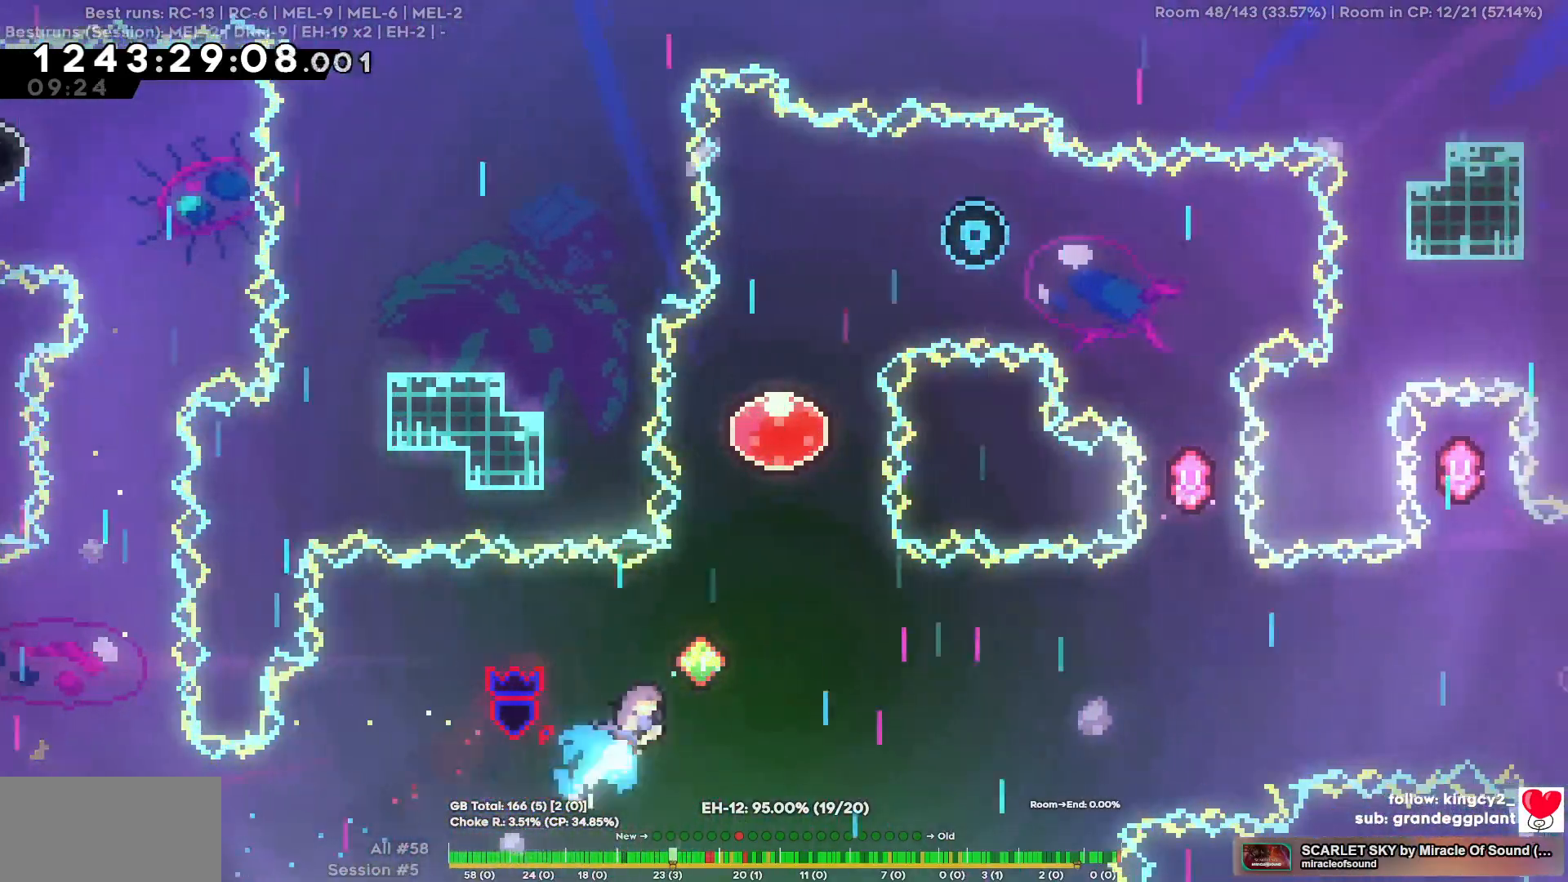
{"keys": ["w"], "events": [[67, "w", "up"], [267, "d", "up"], [267, "w", "down"]]}
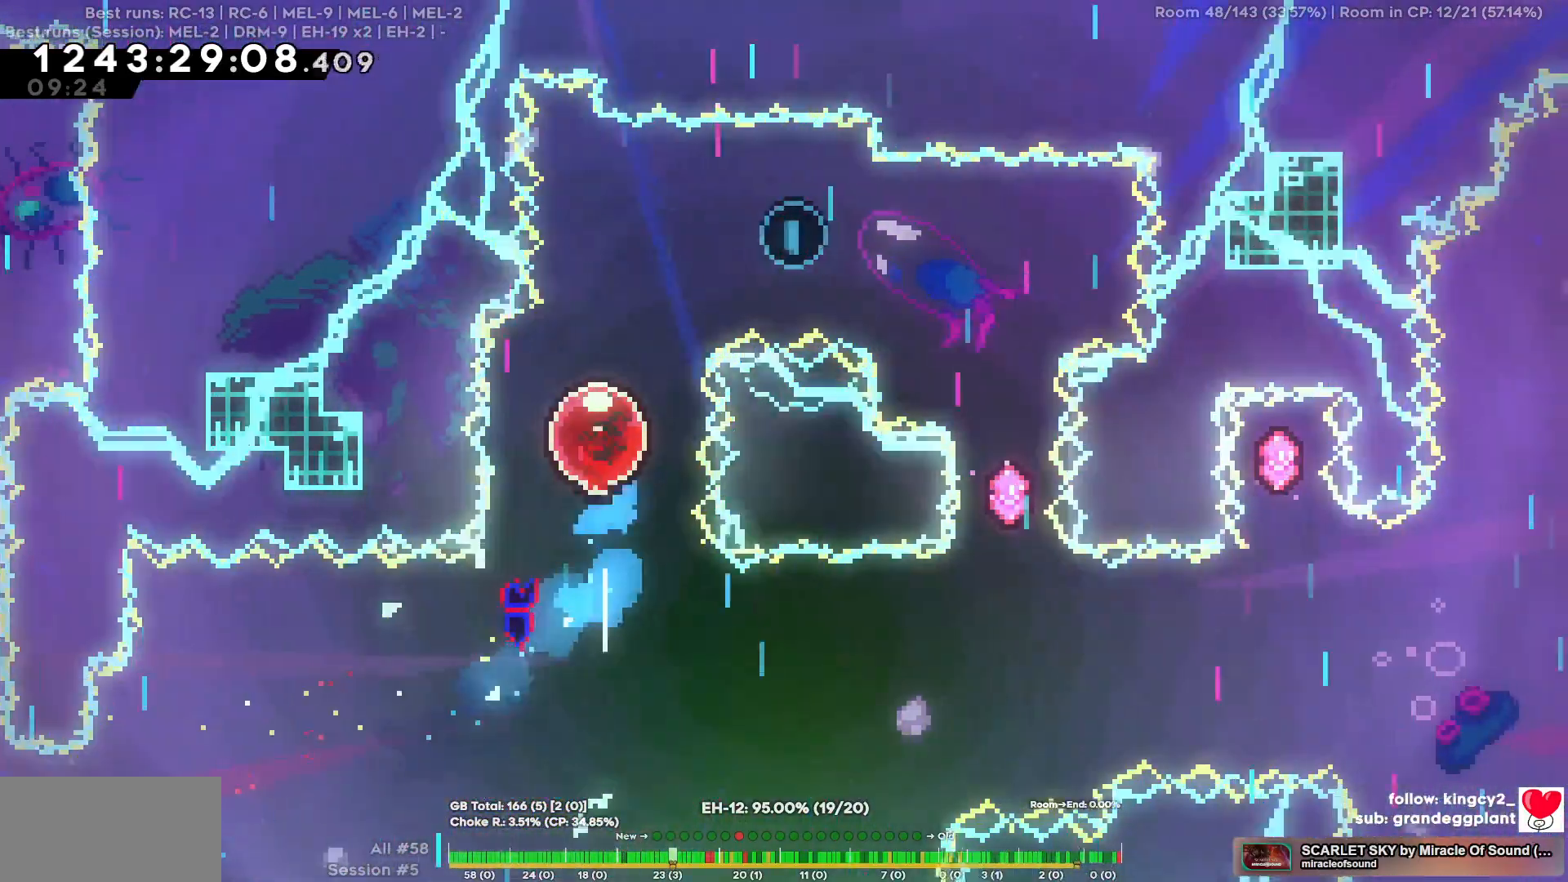
{"keys": ["d"], "events": [[184, "d", "down"], [234, "w", "up"]]}
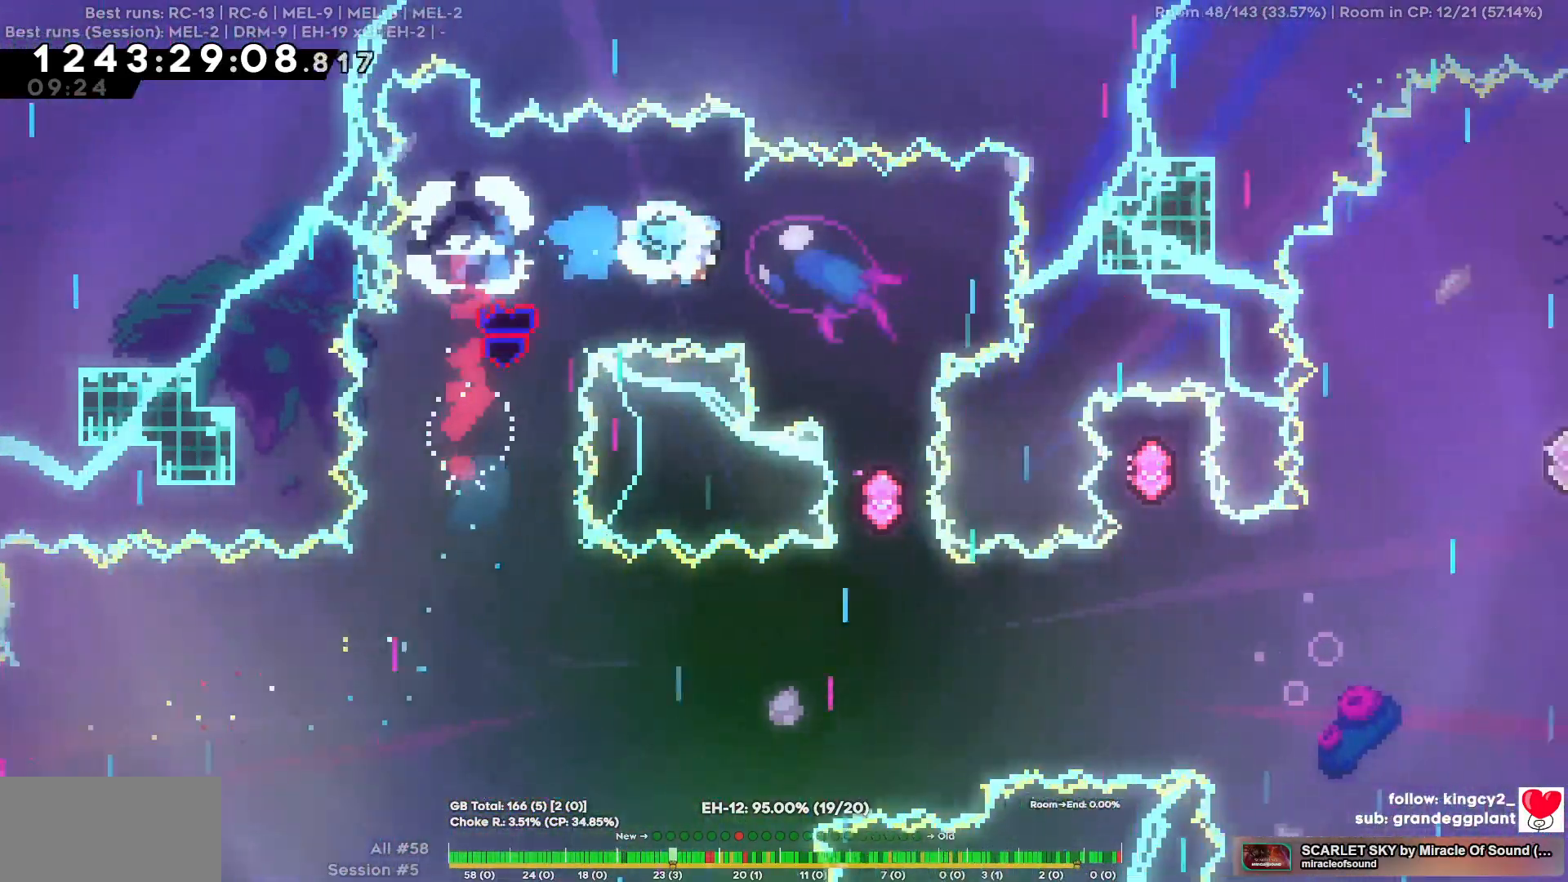
{"keys": [], "events": [[384, "d", "up"]]}
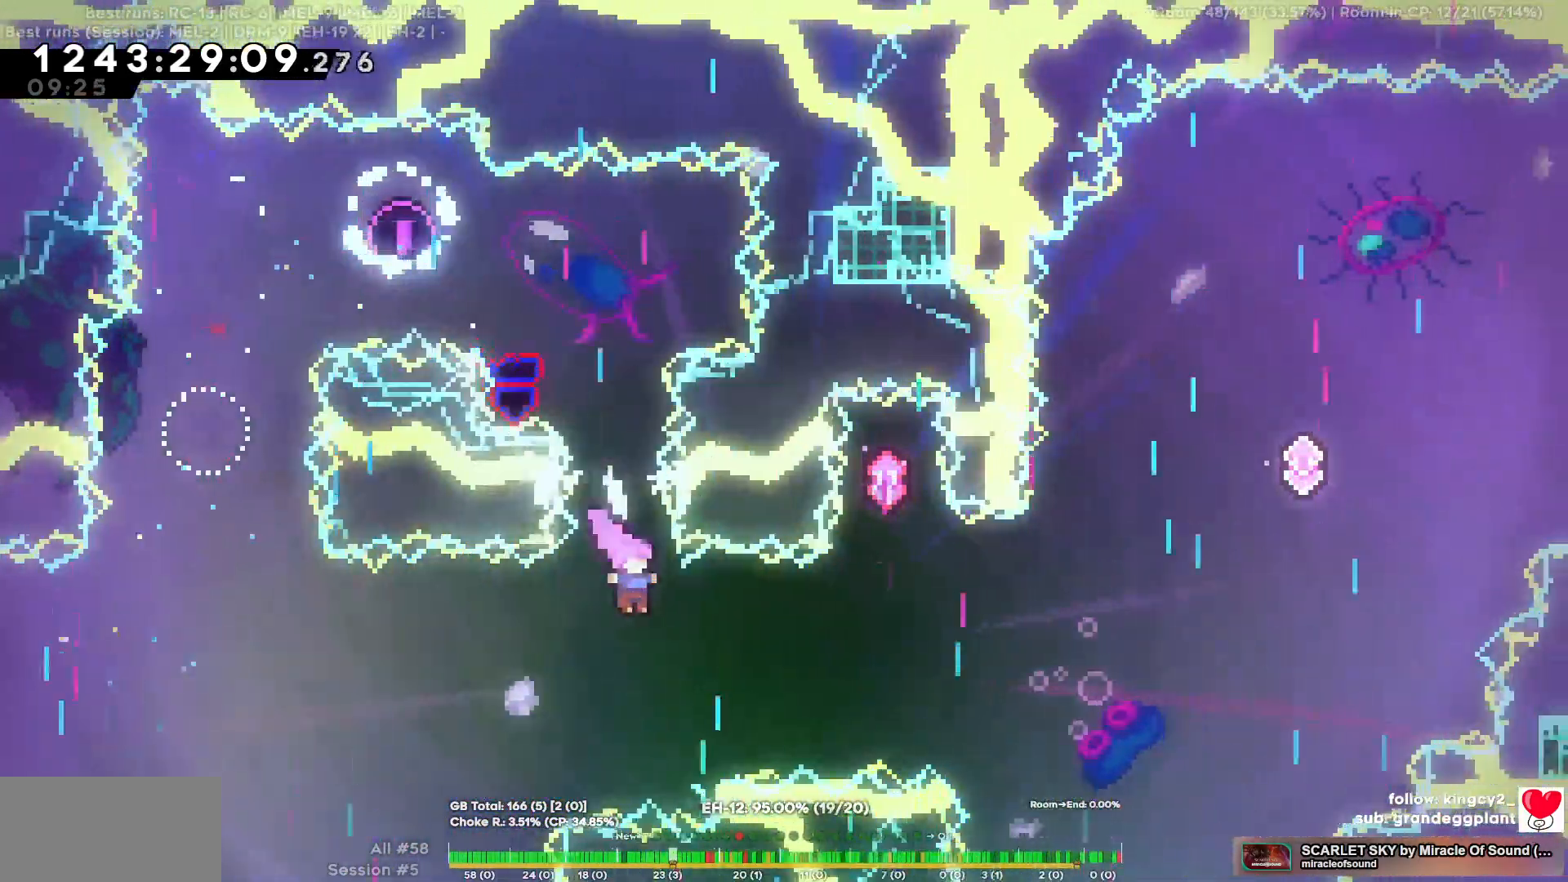
{"keys": ["w"], "events": [[17, "d", "down"], [350, "d", "up"], [350, "w", "down"]]}
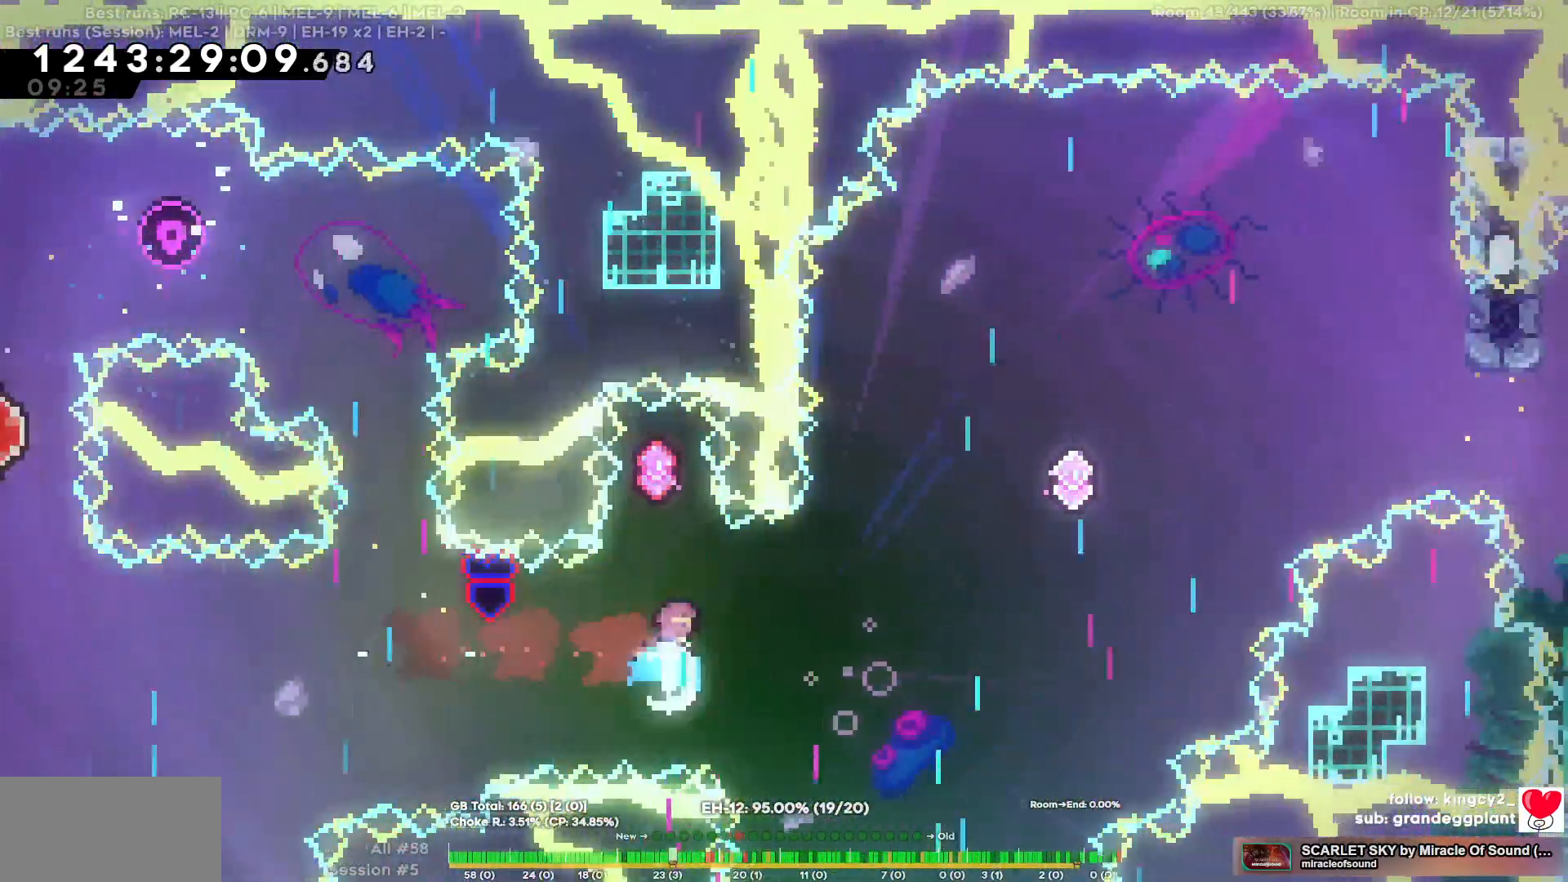
{"keys": [], "events": [[234, "w", "up"]]}
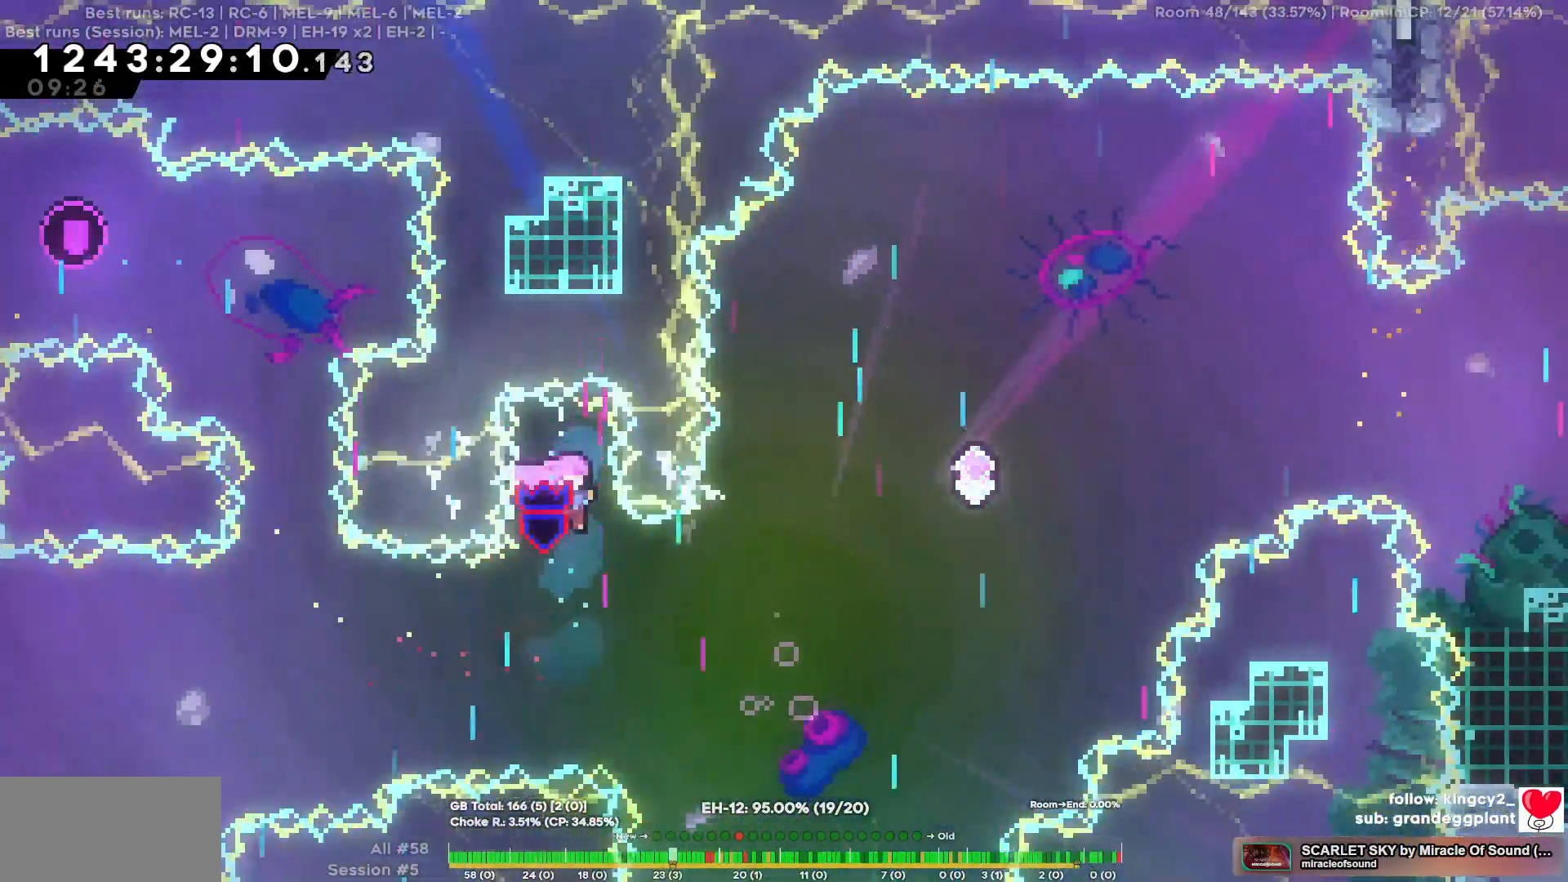
{"keys": ["d", "w"], "events": [[50, "d", "down"], [284, "w", "down"]]}
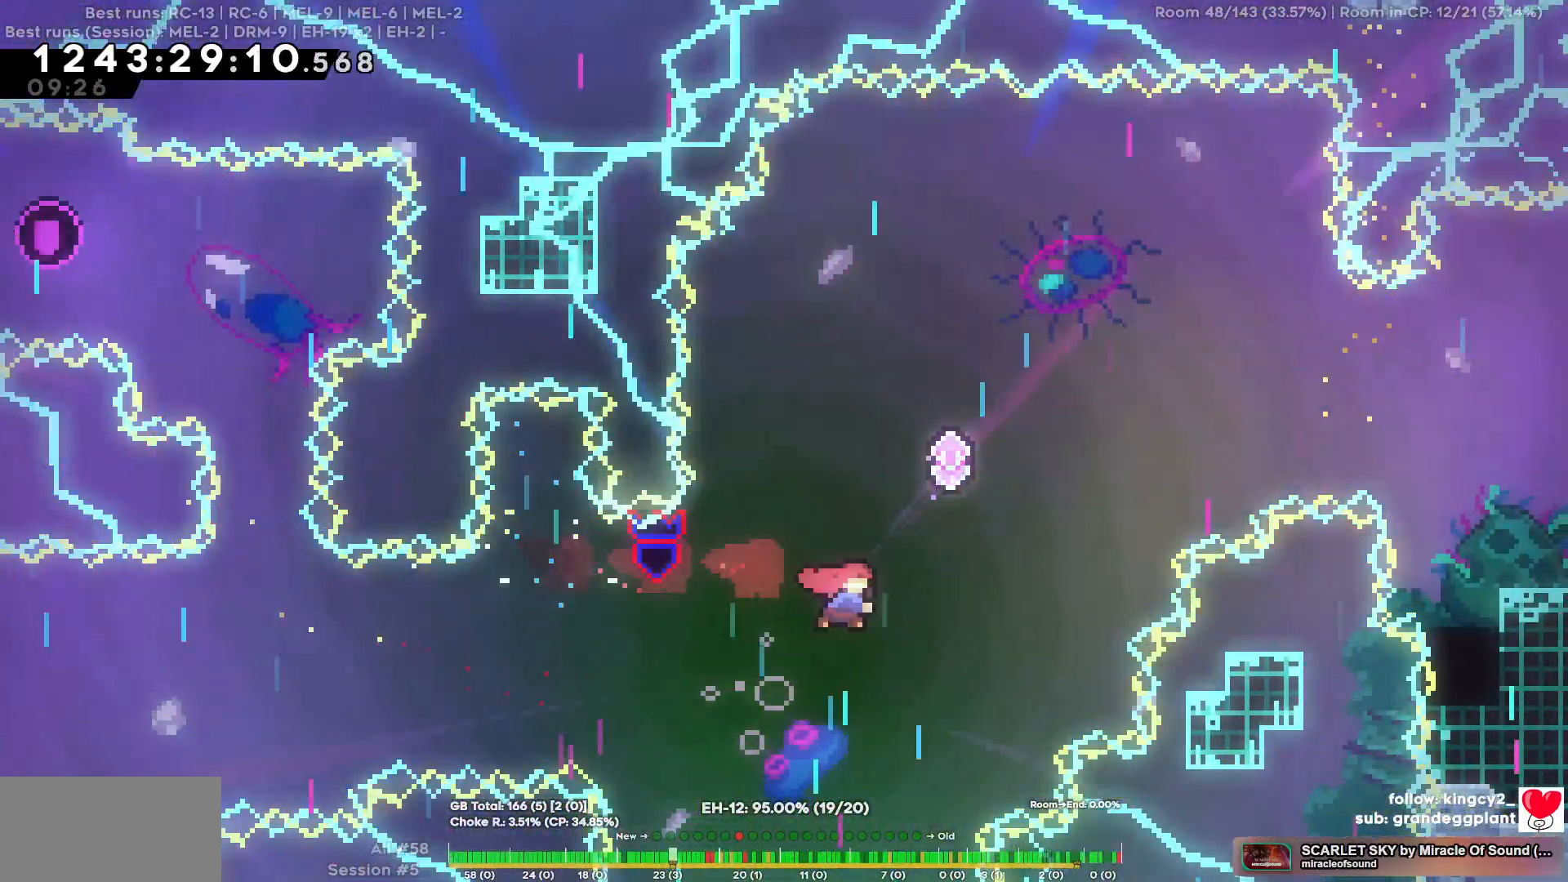
{"keys": ["d", "w"], "events": []}
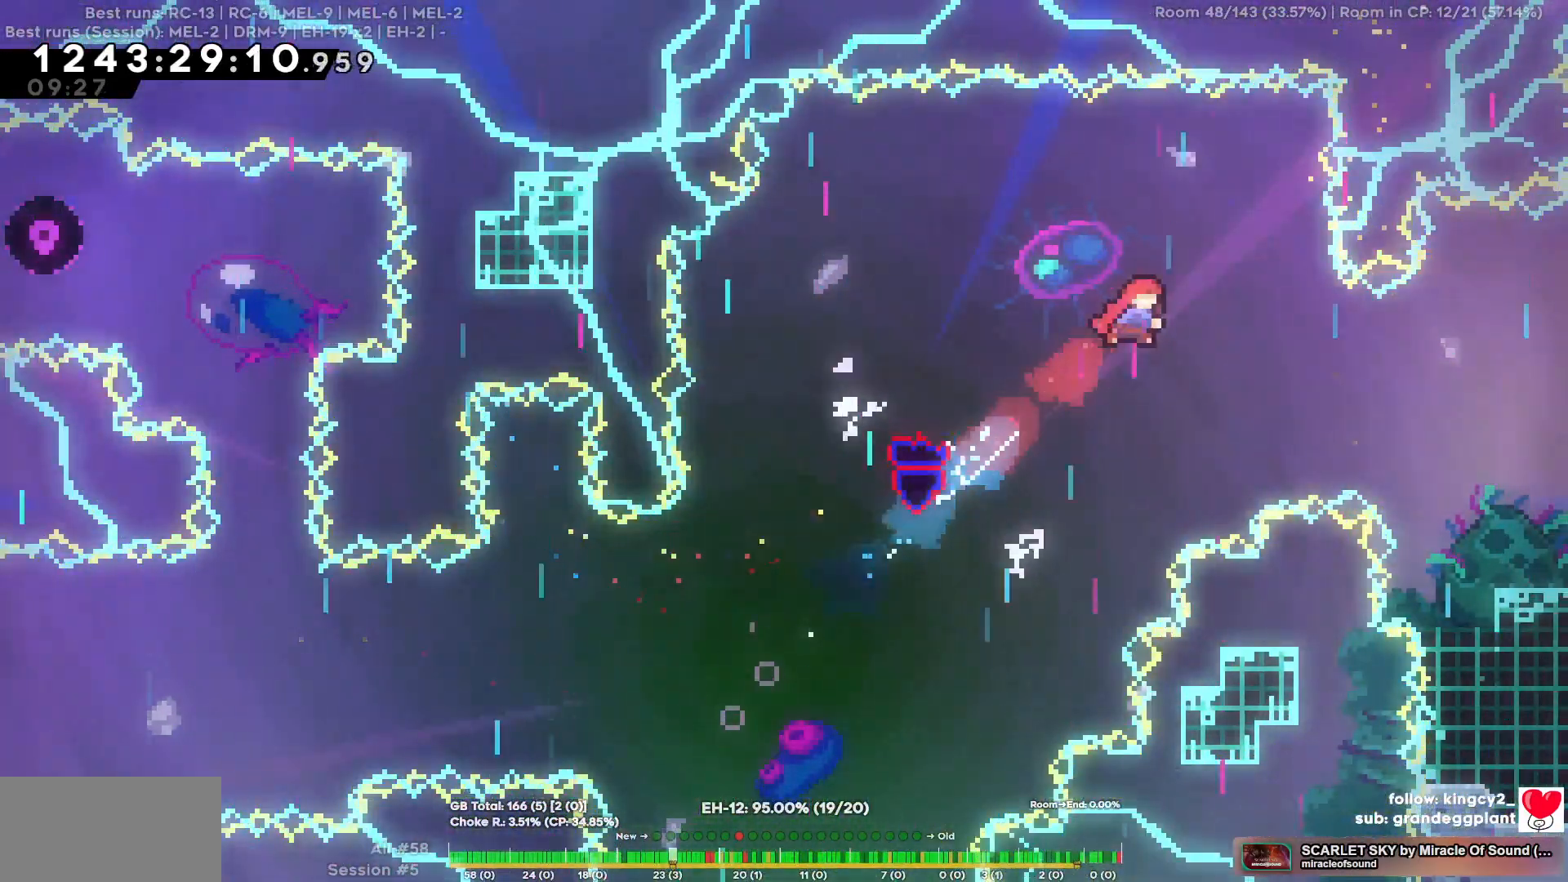
{"keys": ["d"], "events": [[34, "w", "up"]]}
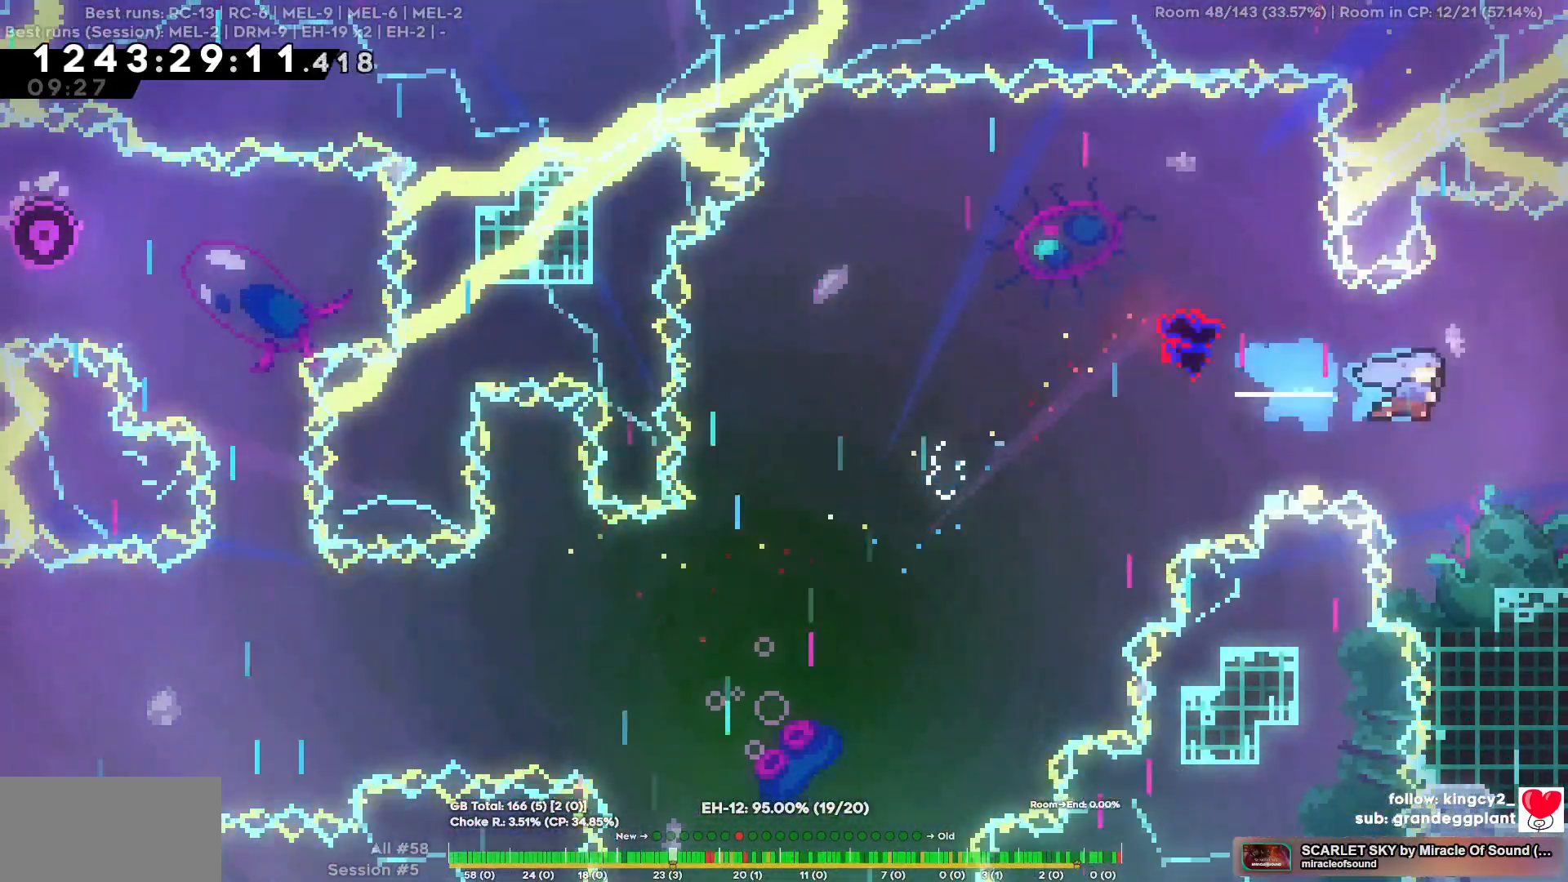
{"keys": ["d"], "events": []}
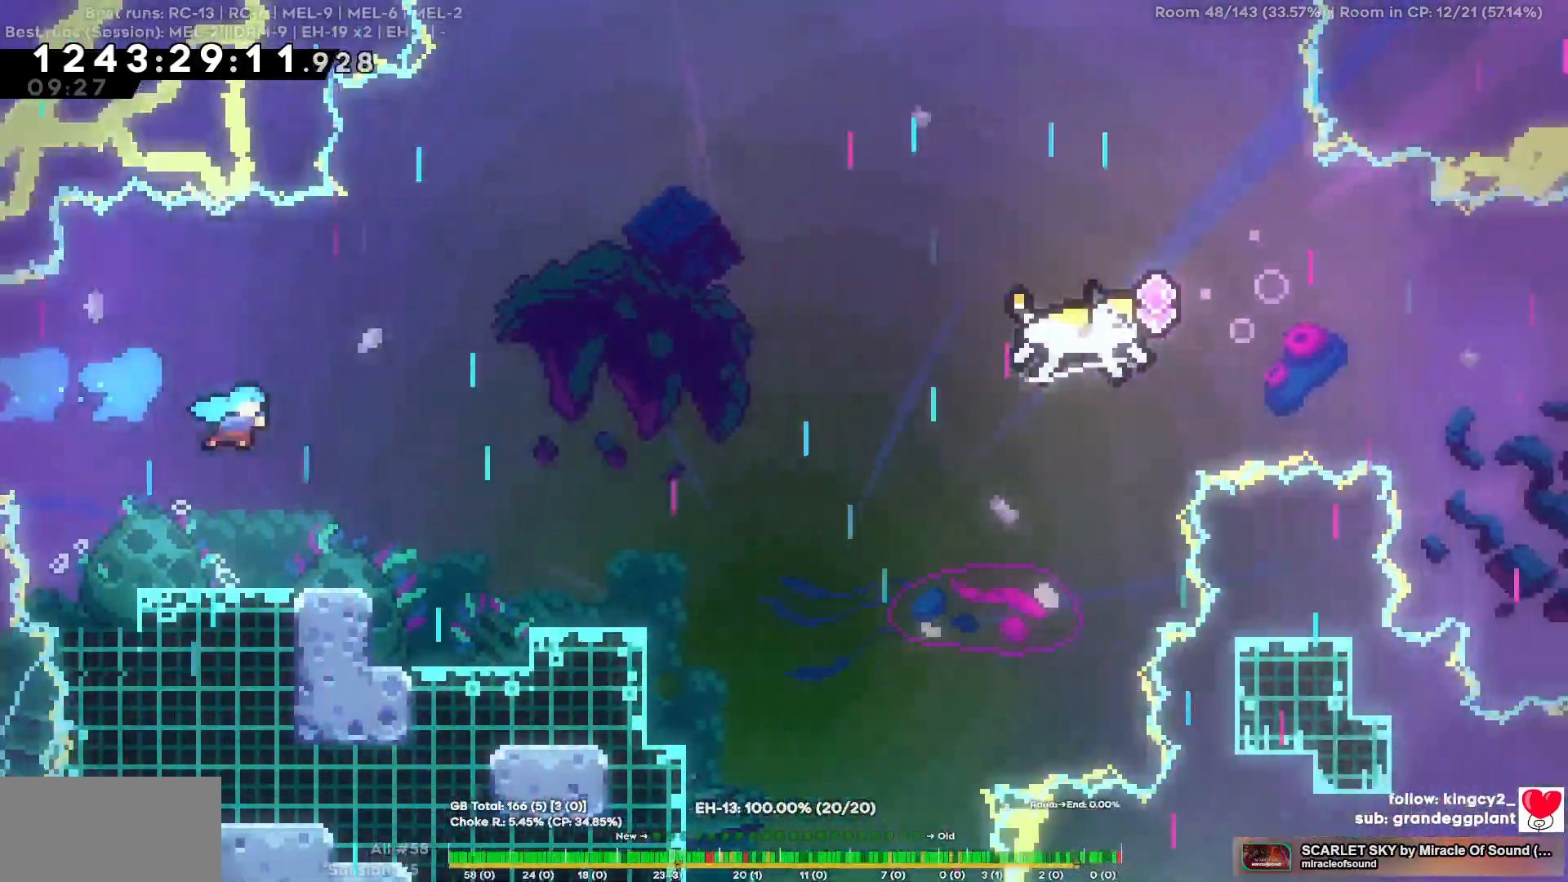
{"keys": ["d"], "events": []}
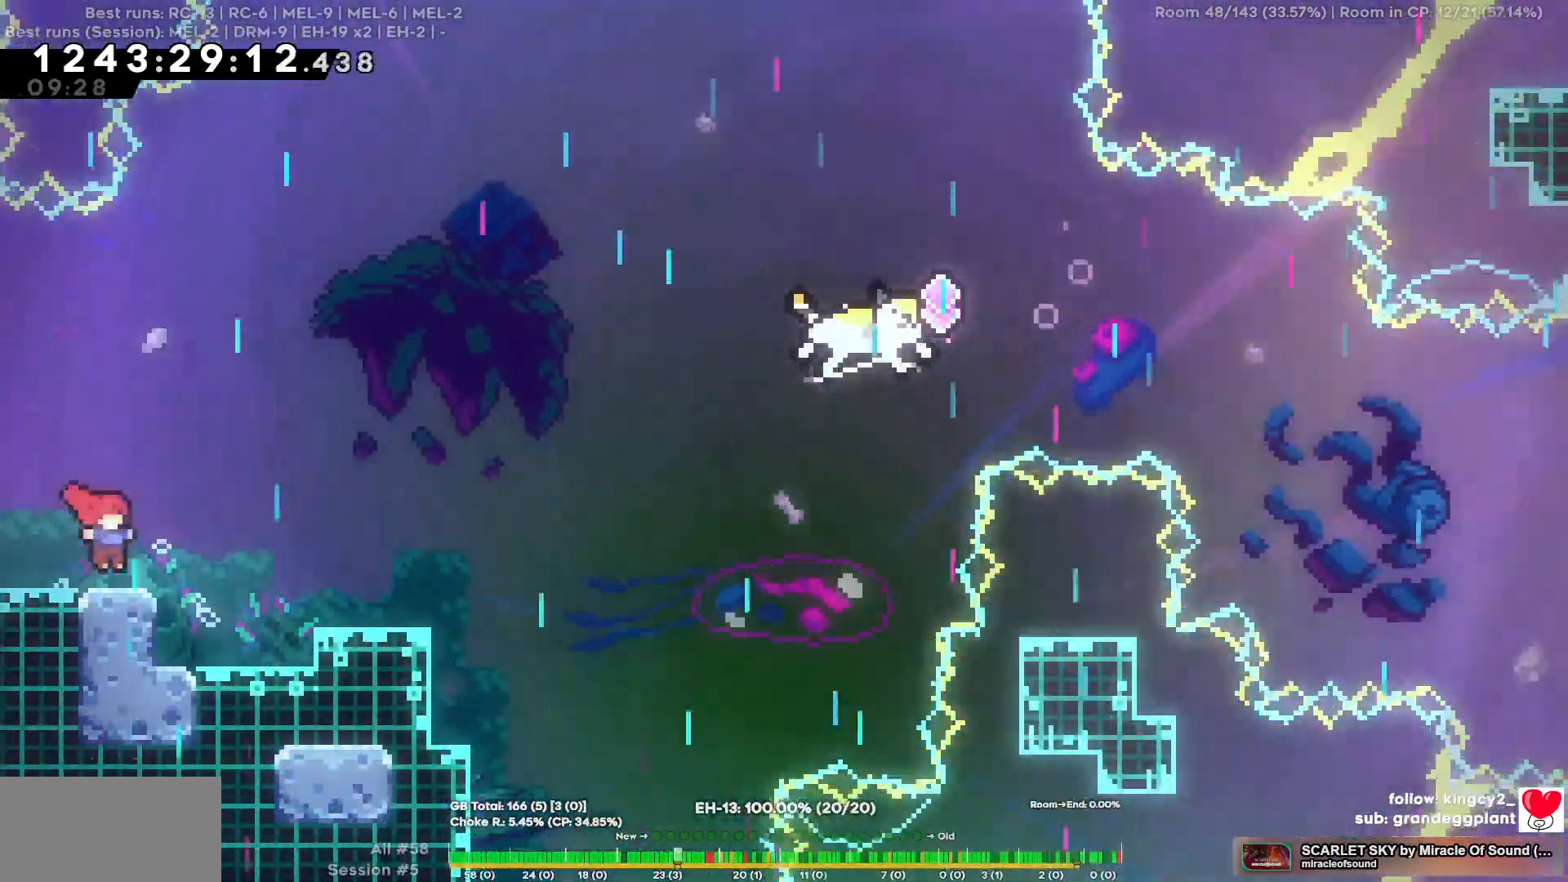
{"keys": [], "events": [[367, "d", "up"]]}
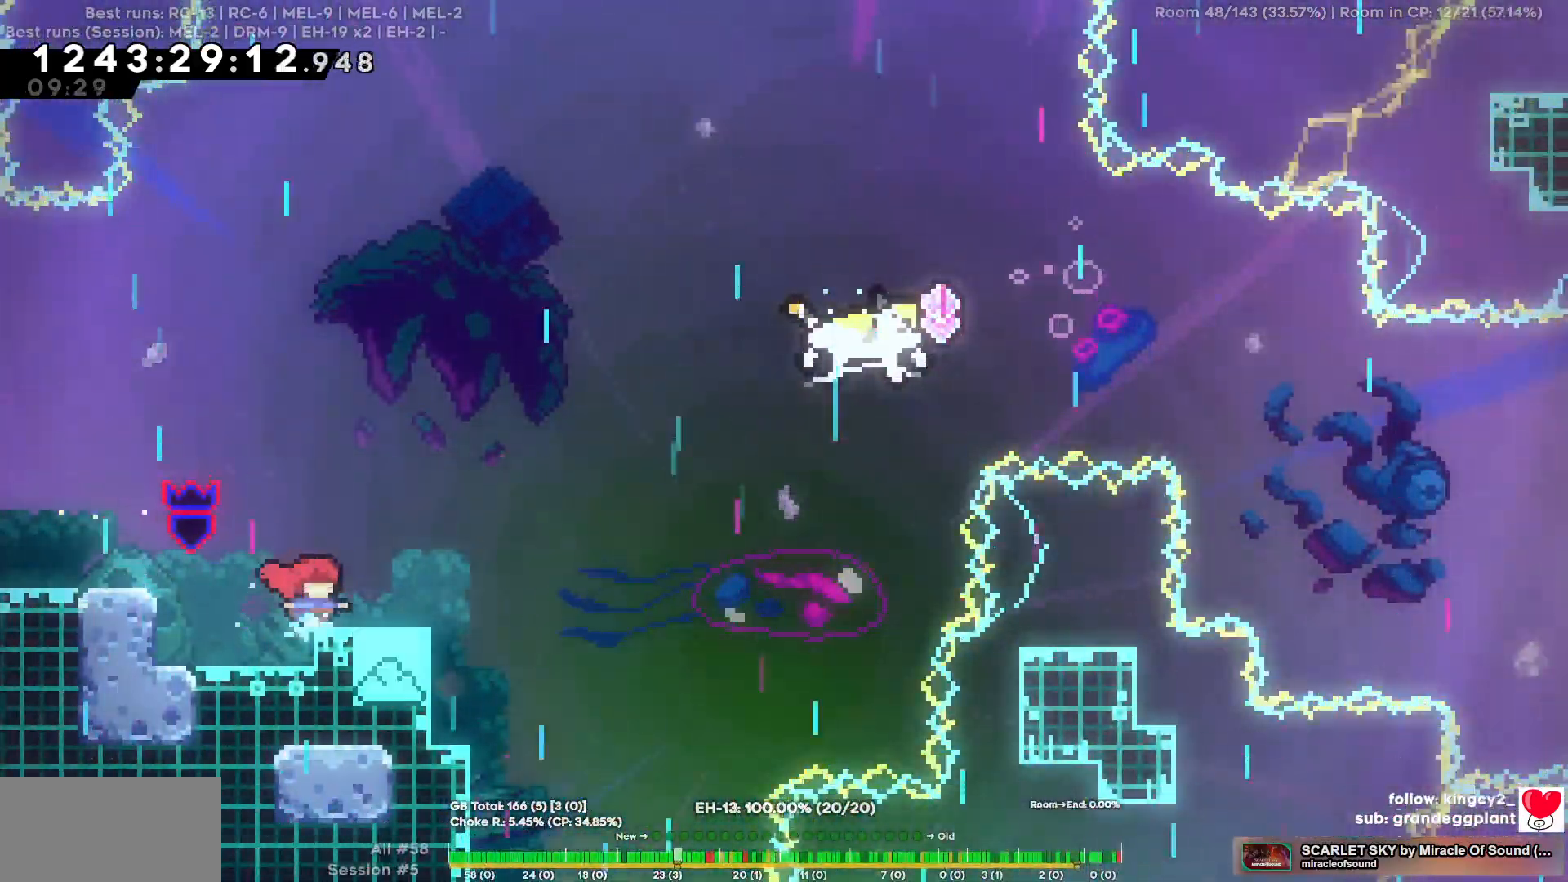
{"keys": ["d"], "events": [[250, "d", "down"]]}
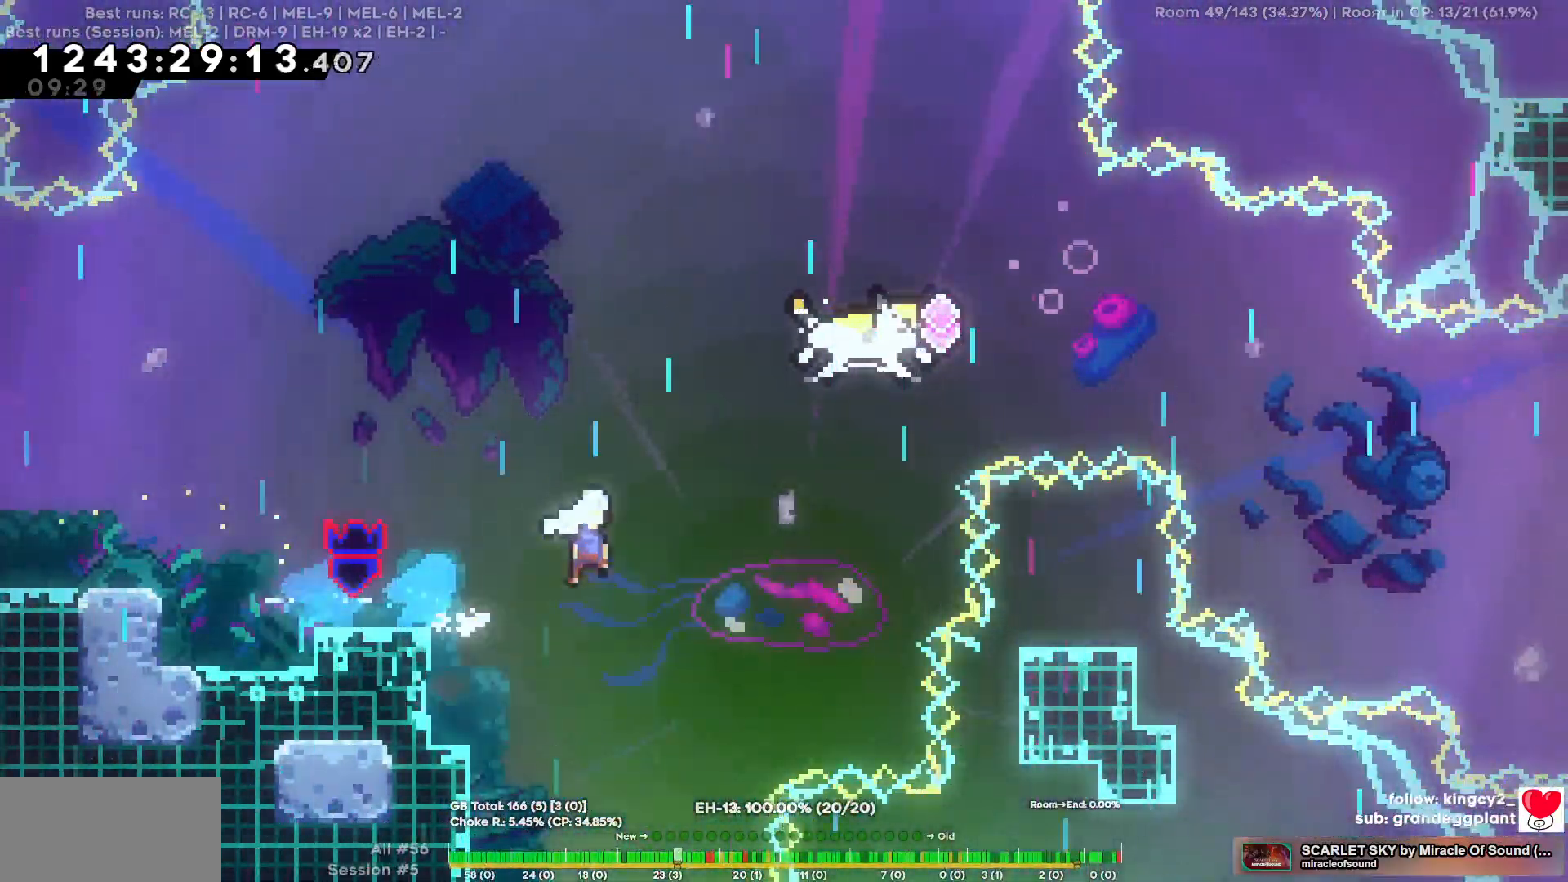
{"keys": ["w"], "events": [[300, "w", "down"], [350, "d", "up"]]}
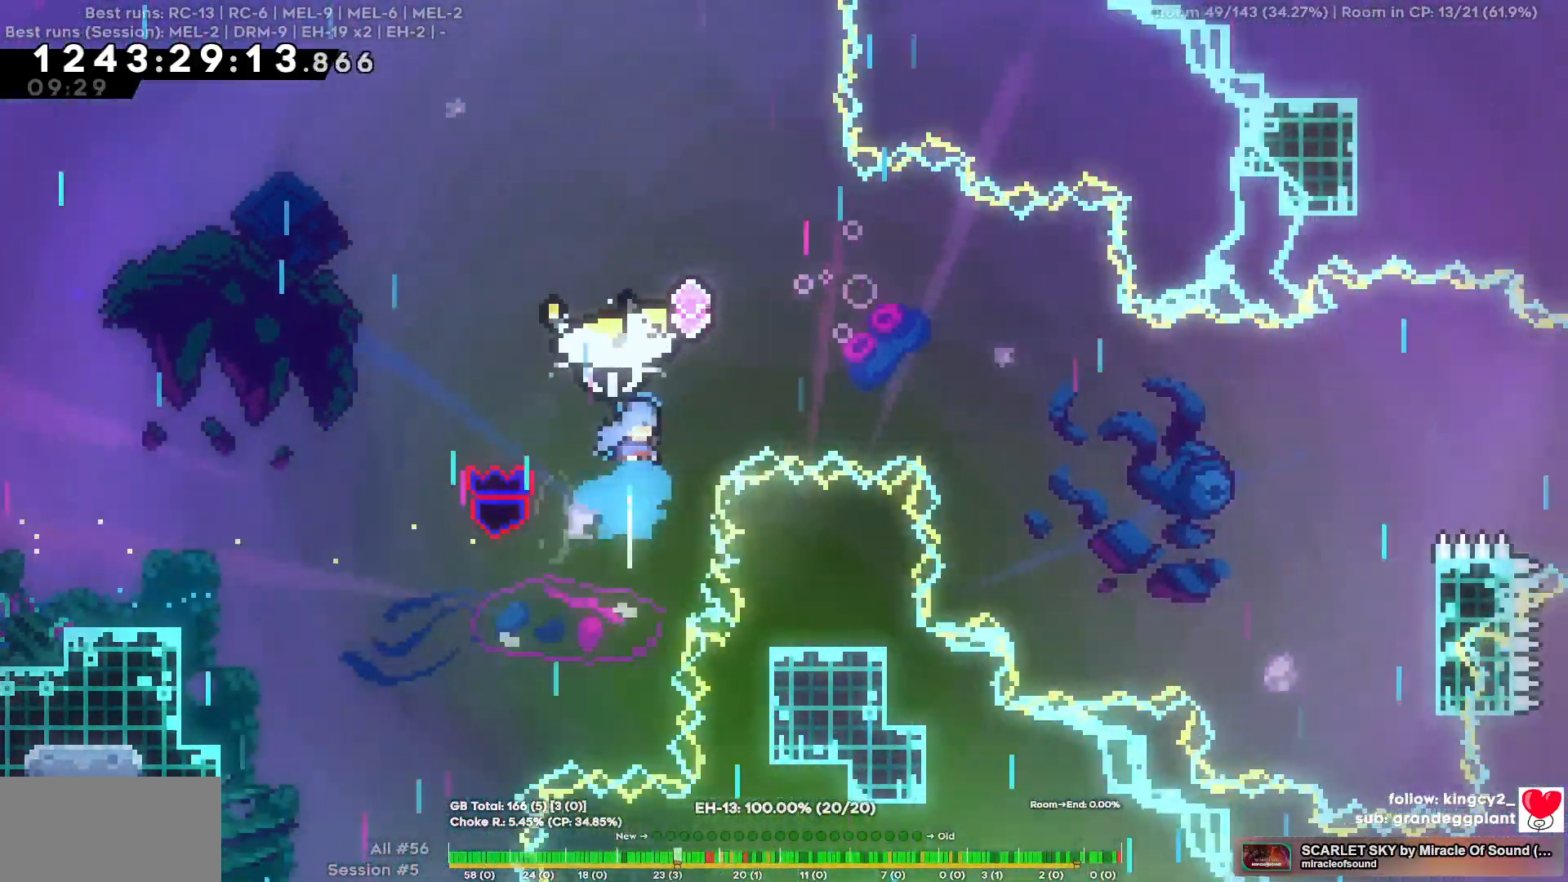
{"keys": ["d", "w"], "events": [[134, "d", "down"]]}
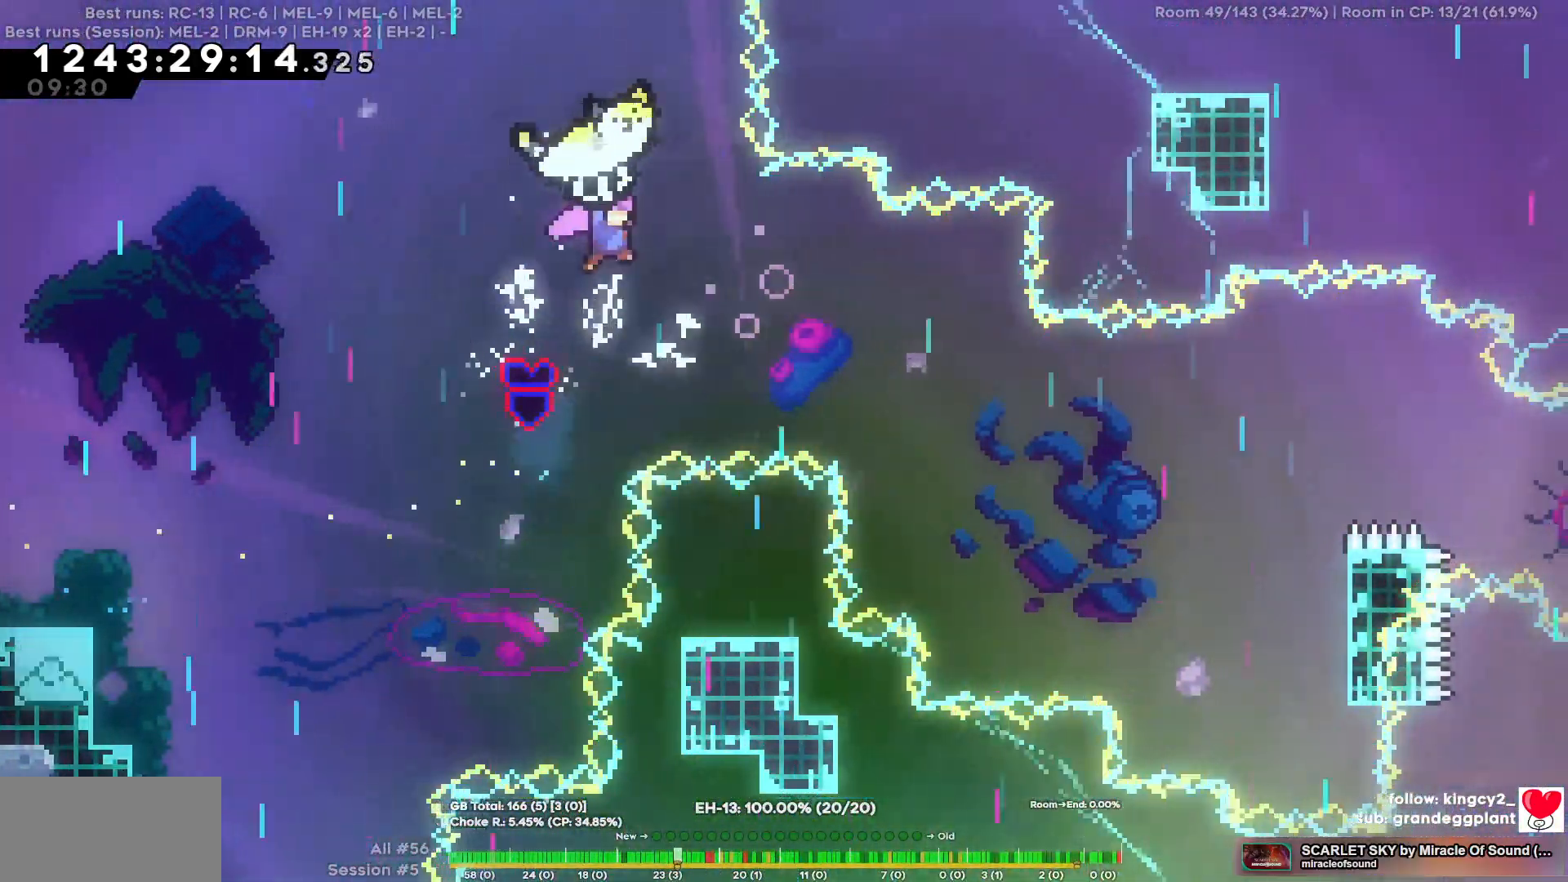
{"keys": ["d", "w"], "events": [[100, "d", "up"], [334, "d", "down"]]}
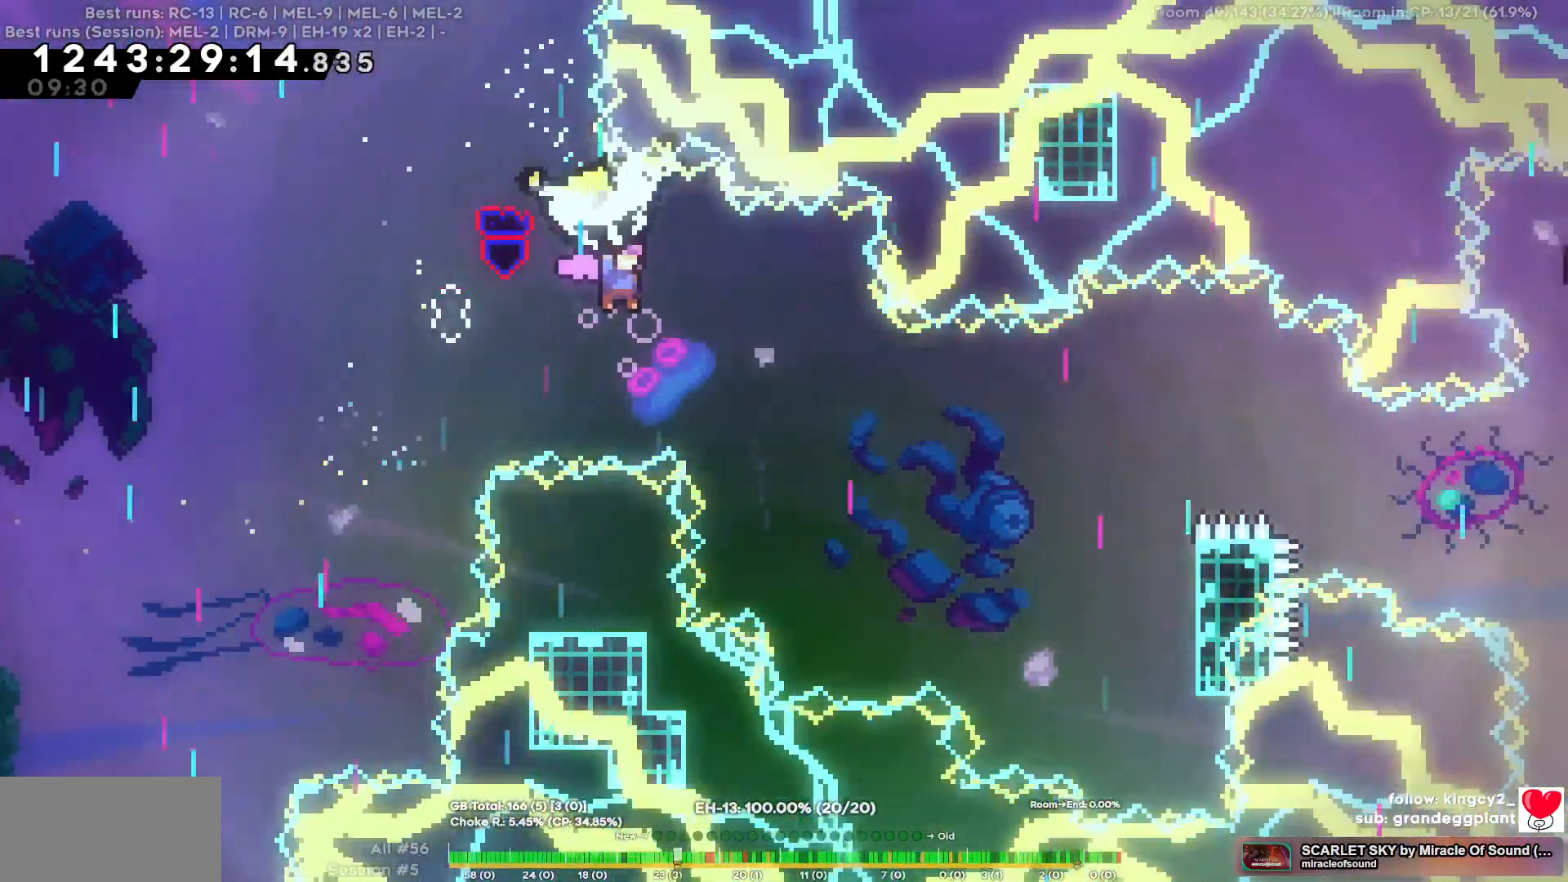
{"keys": ["d", "w"], "events": []}
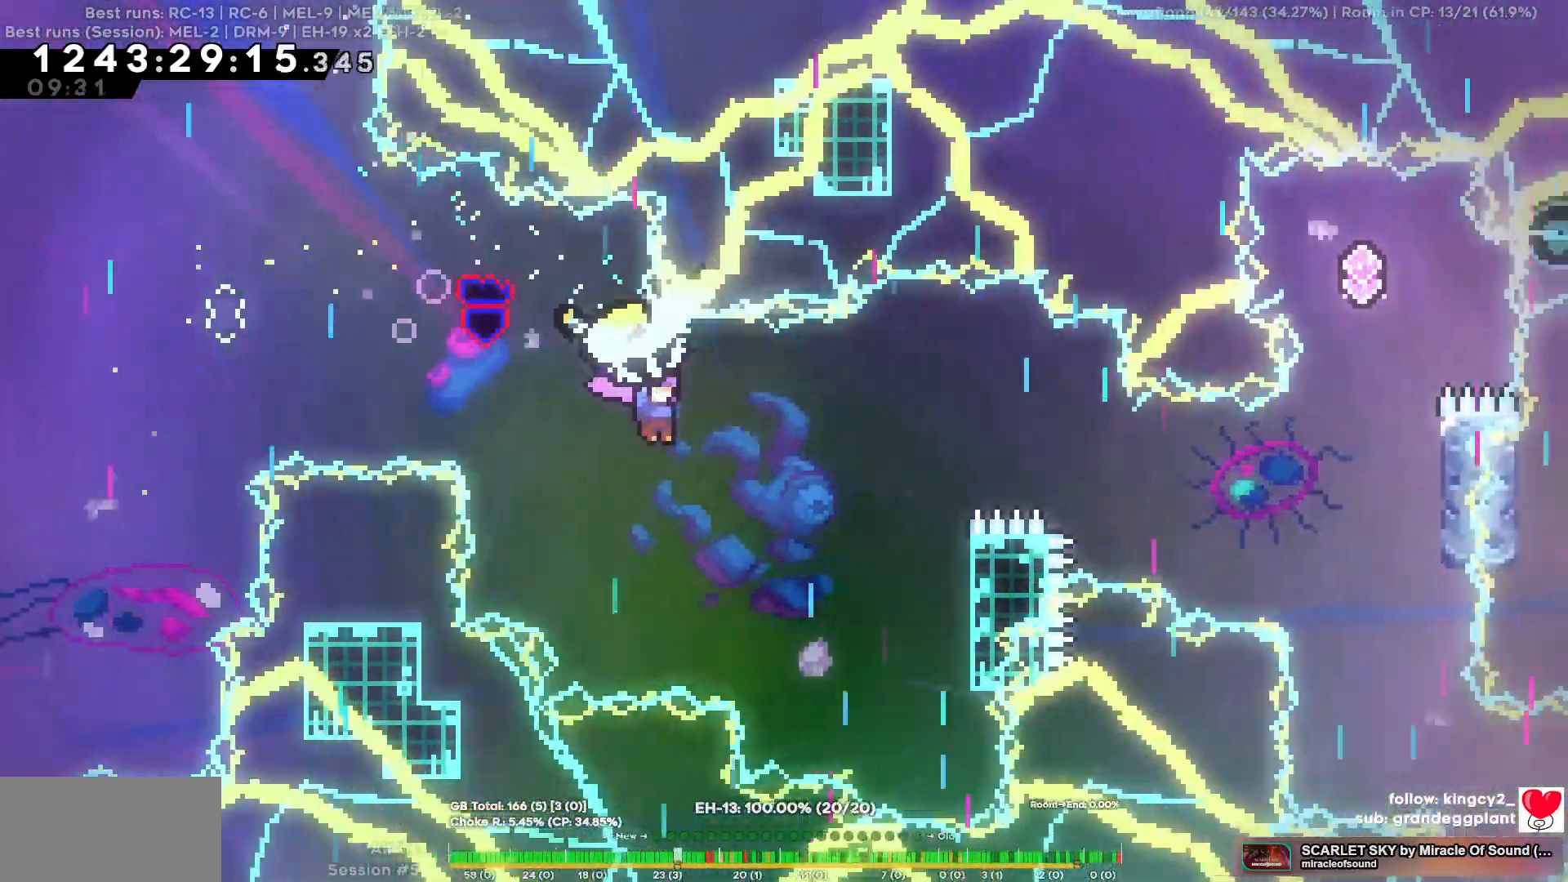
{"keys": ["w"], "events": [[84, "d", "up"]]}